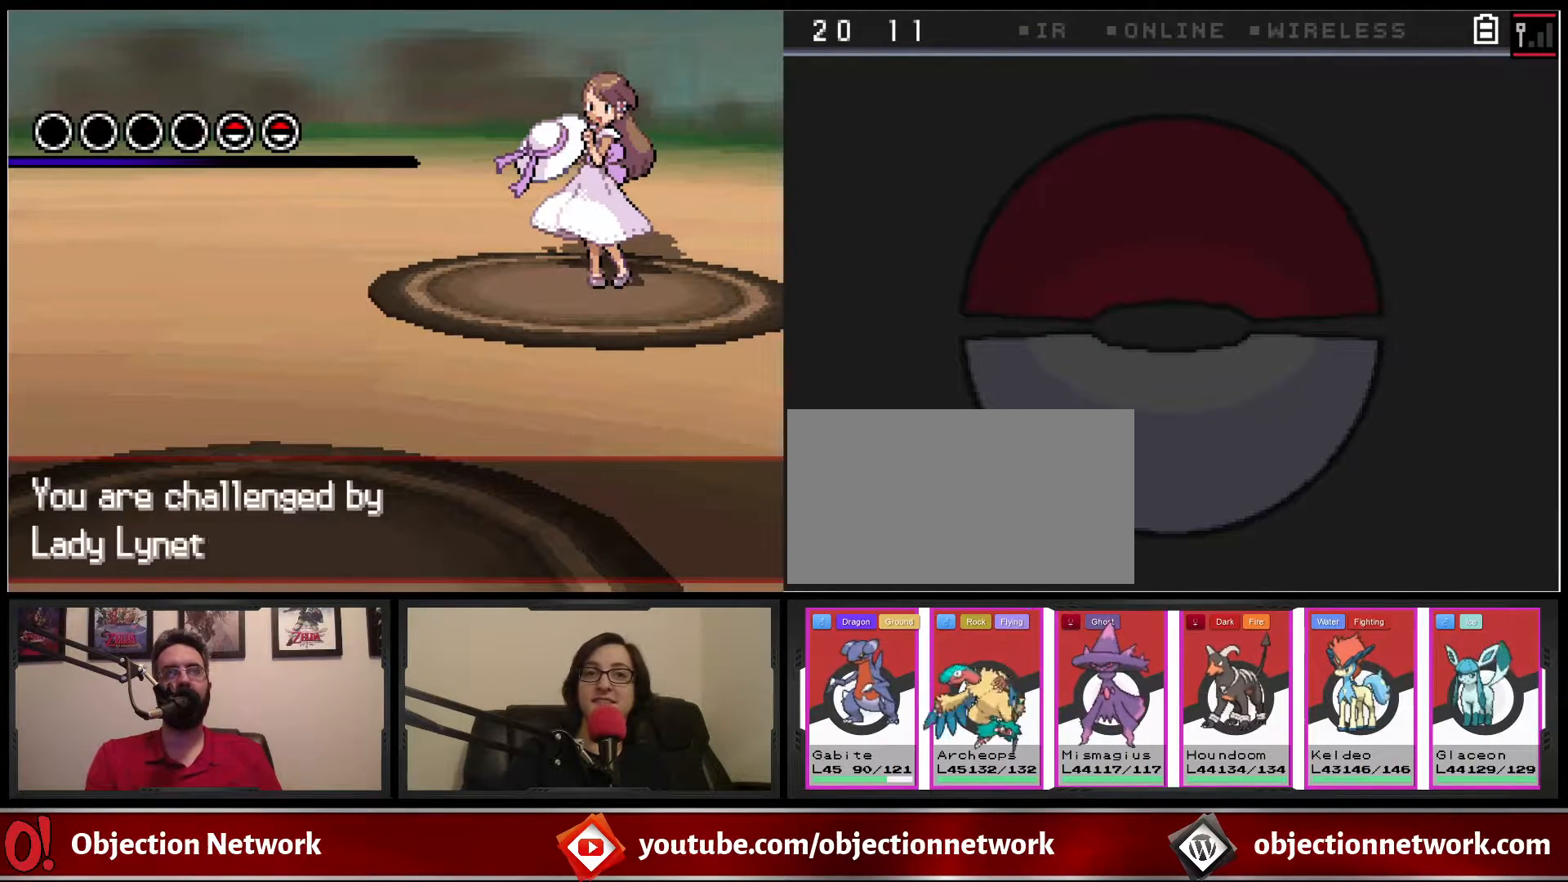
Gameplay with a controller (Nintendo layout); each line is a JSON object with the inputs held at the frame after it. "events" lists button and stick changes between this image and that frame as [ms after this image, input, new state], when the widget could be followed in between. Not read: L1 L3 R1 R3.
{"buttons": ["A"], "events": [[467, "A", "down"]]}
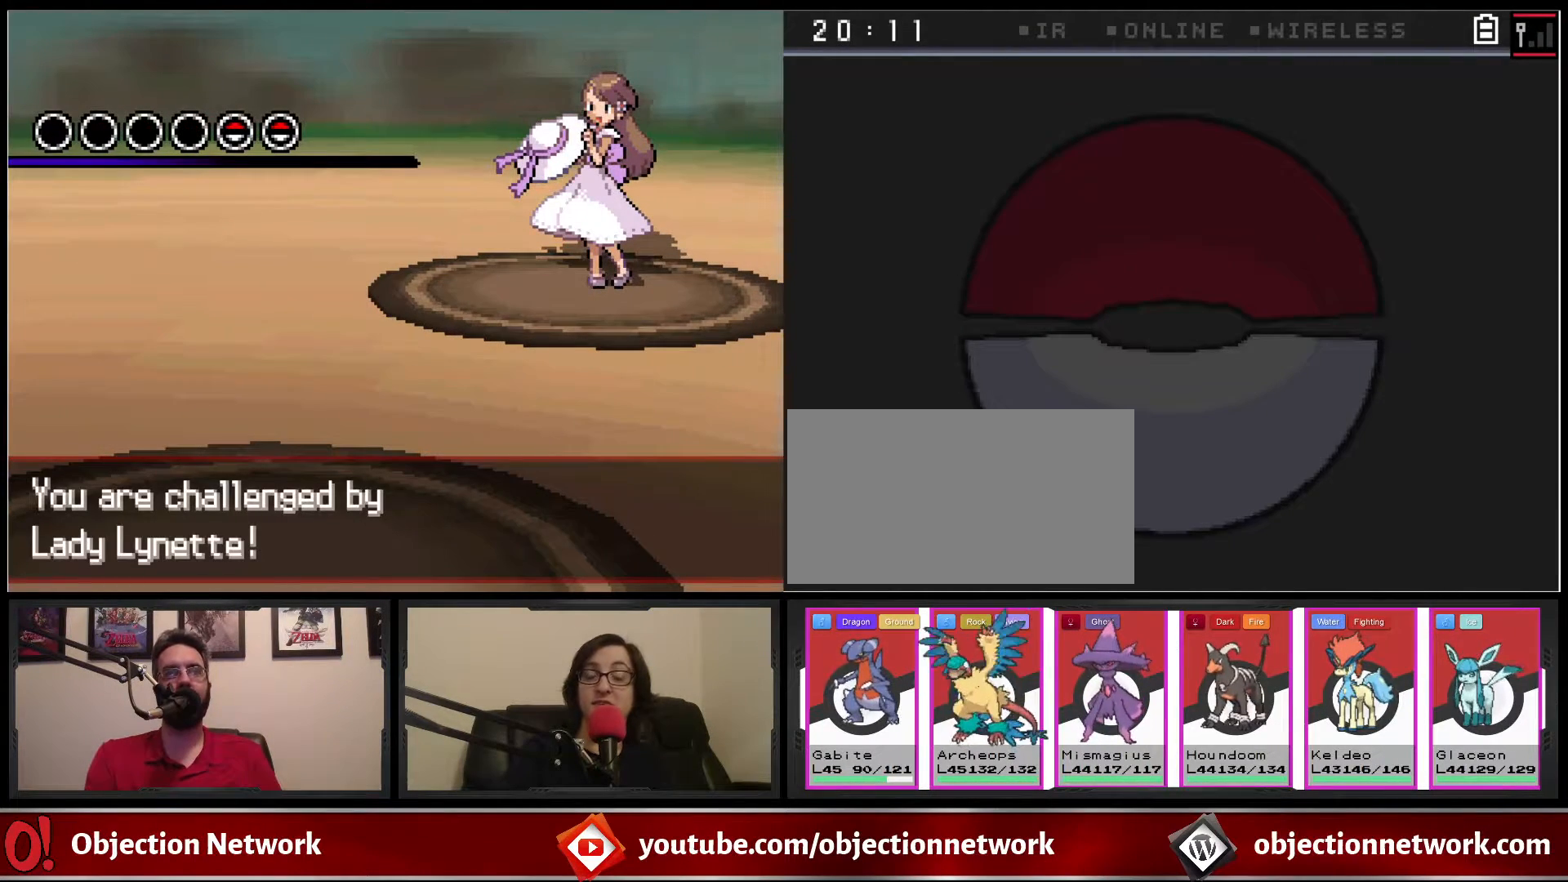
{"buttons": [], "events": [[150, "A", "up"]]}
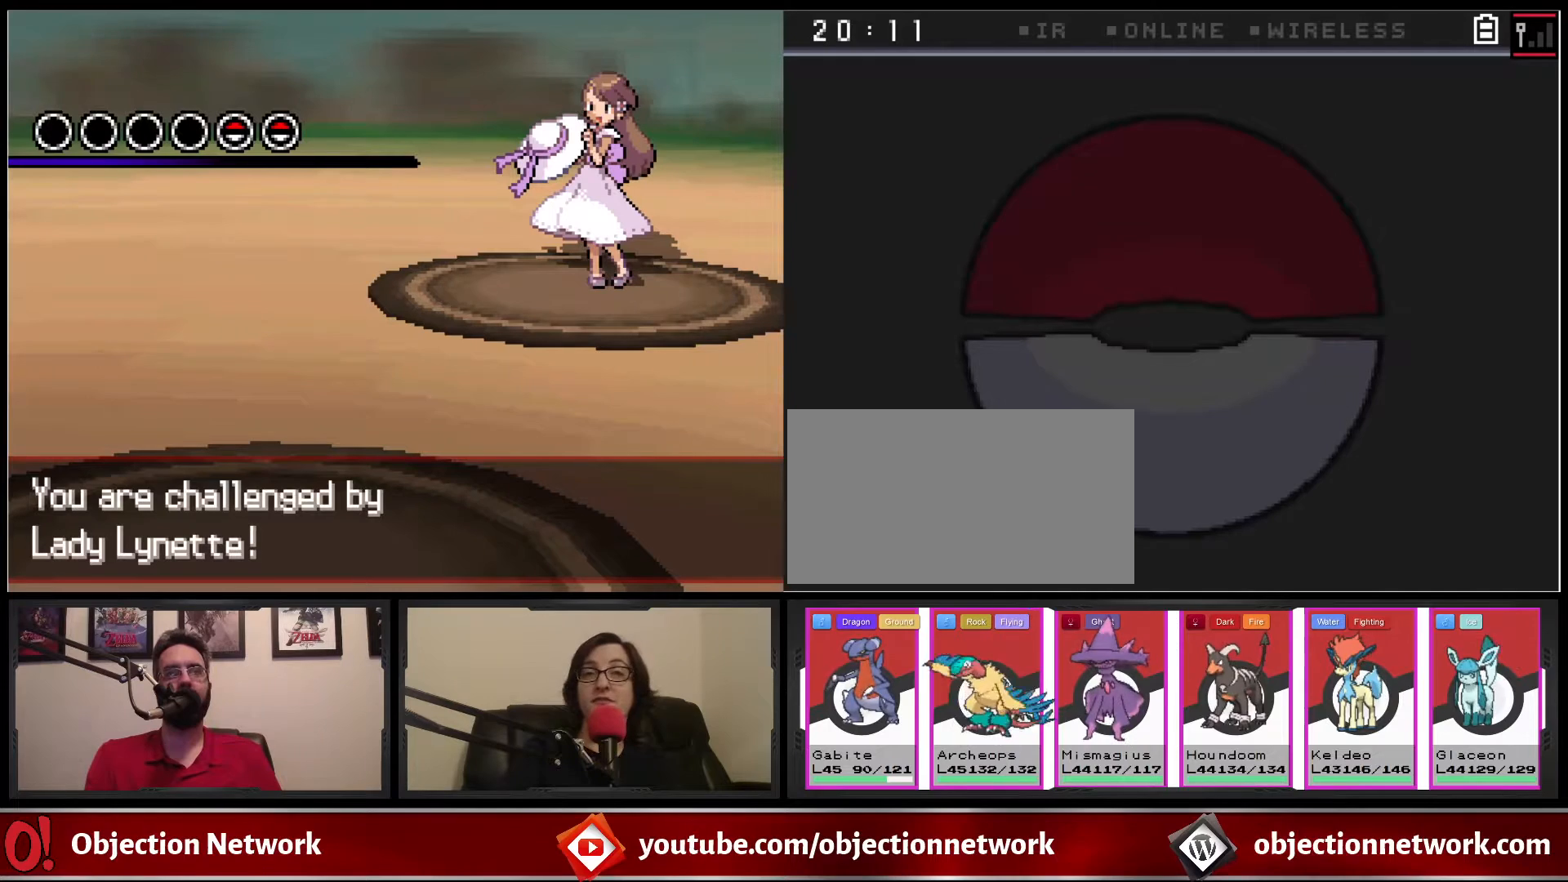
{"buttons": [], "events": []}
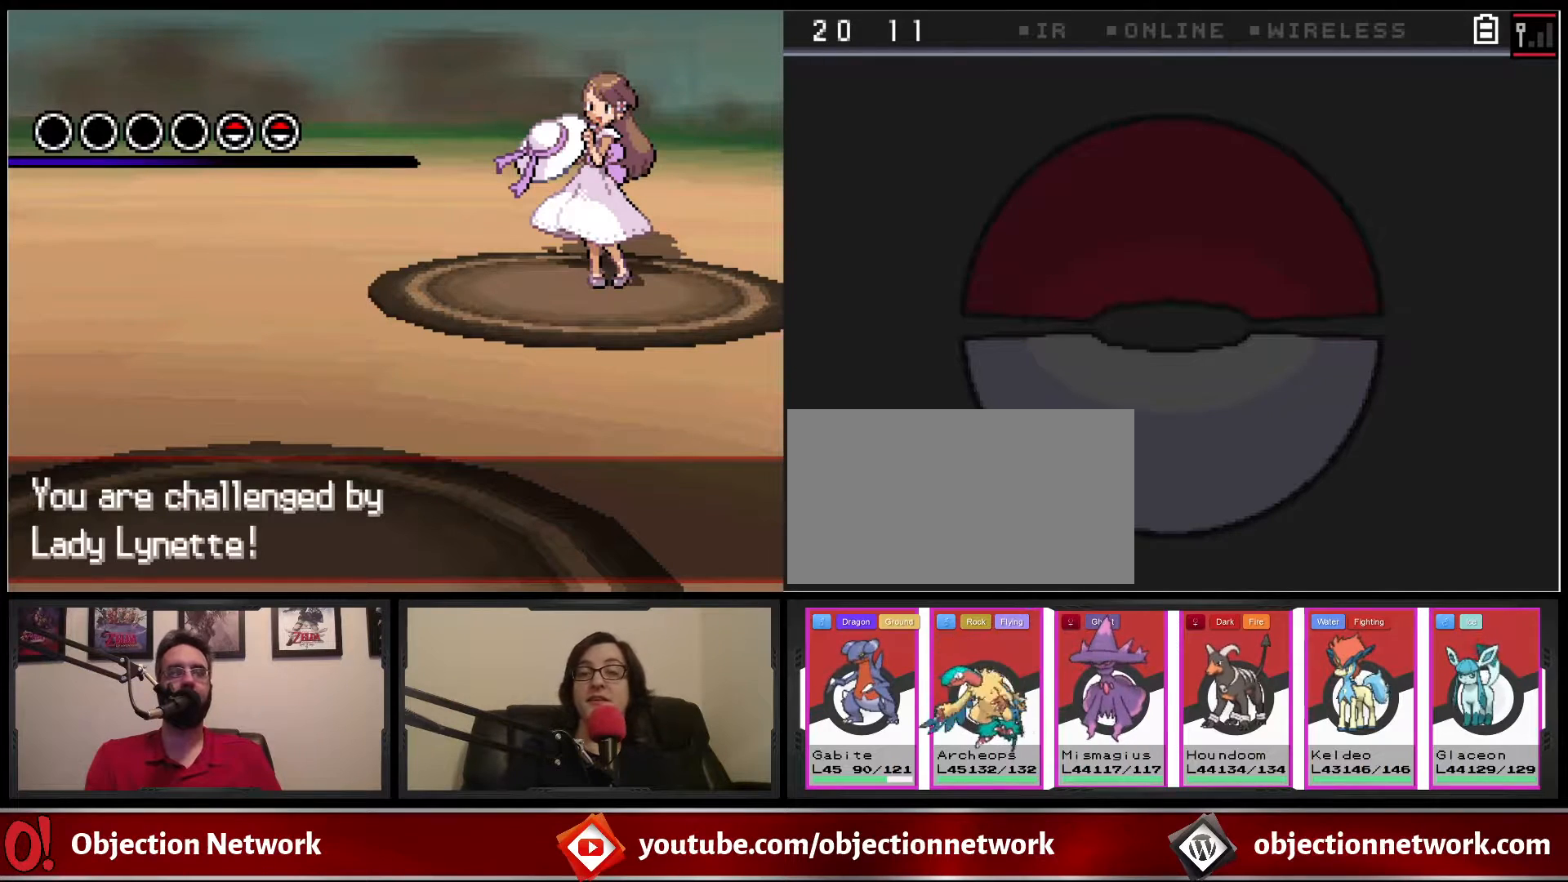
{"buttons": [], "events": []}
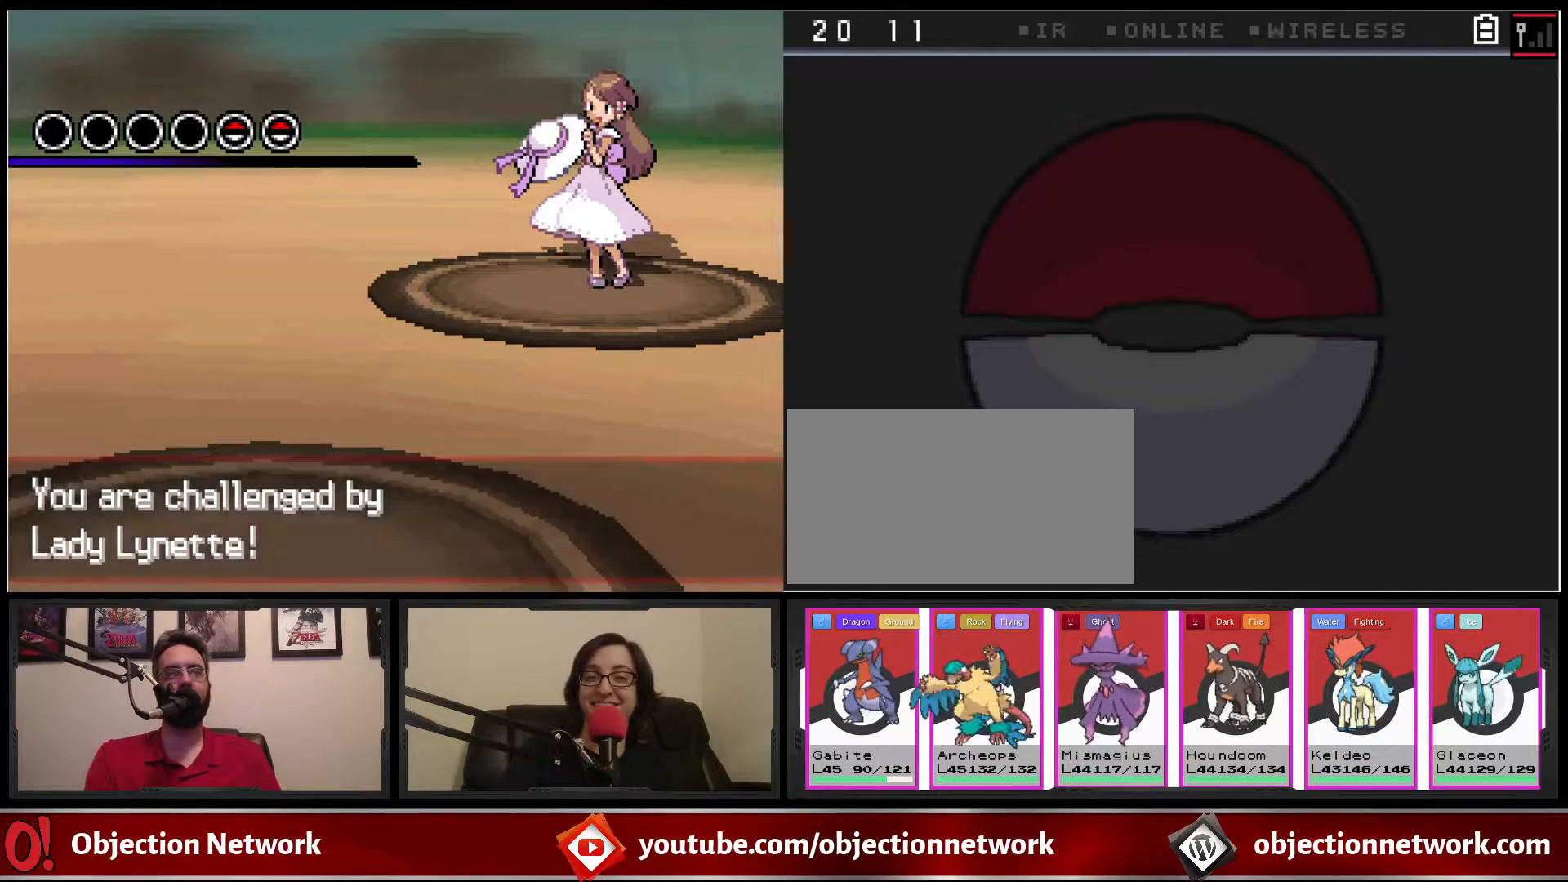
{"buttons": [], "events": []}
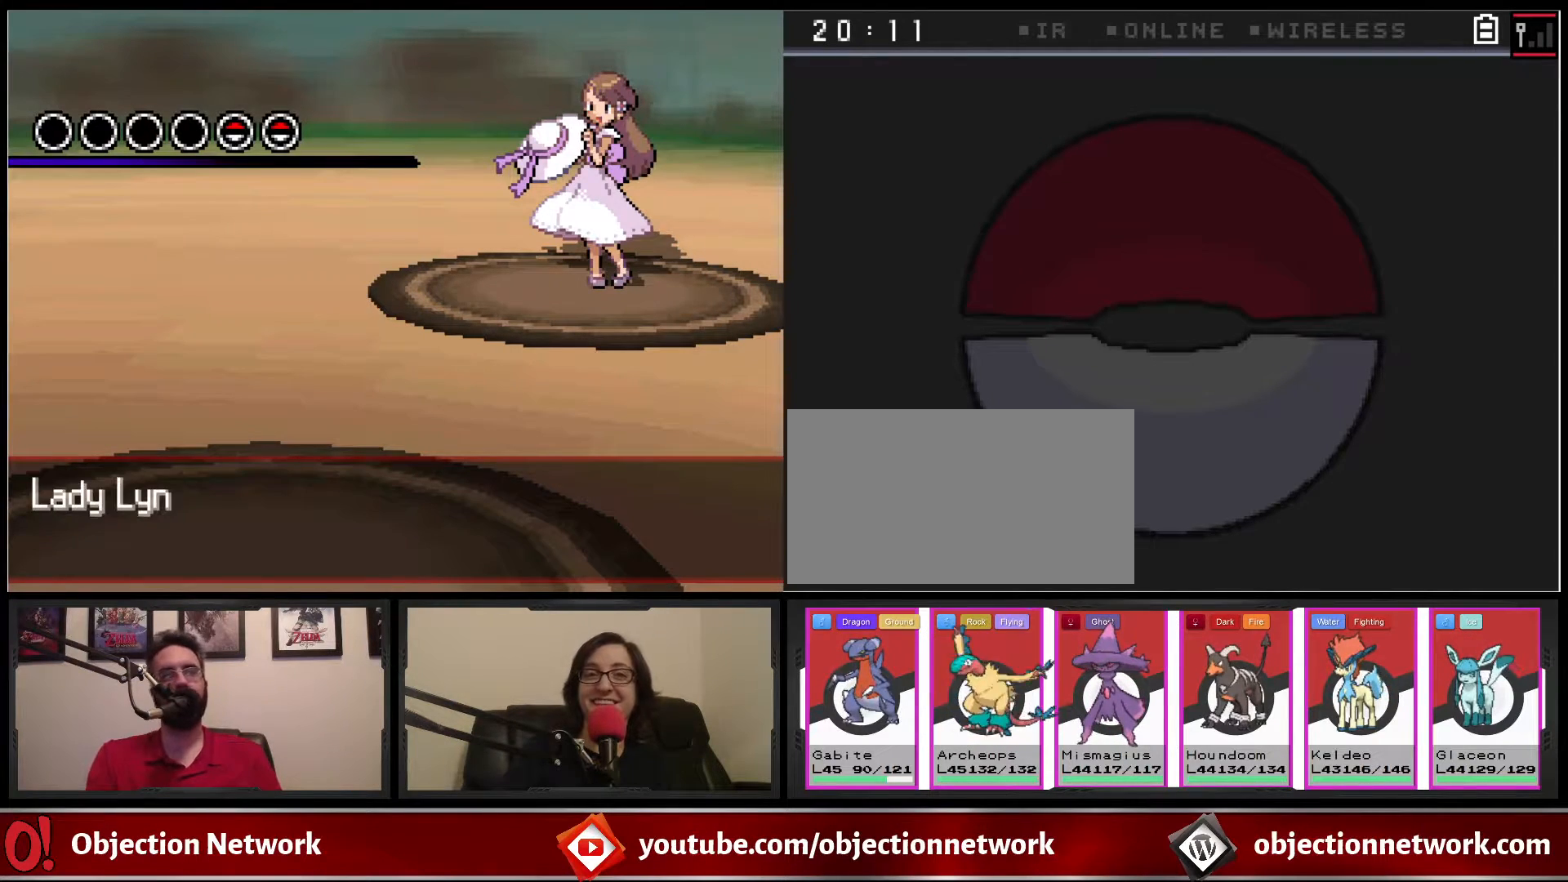
{"buttons": [], "events": [[133, "A", "down"], [283, "A", "up"]]}
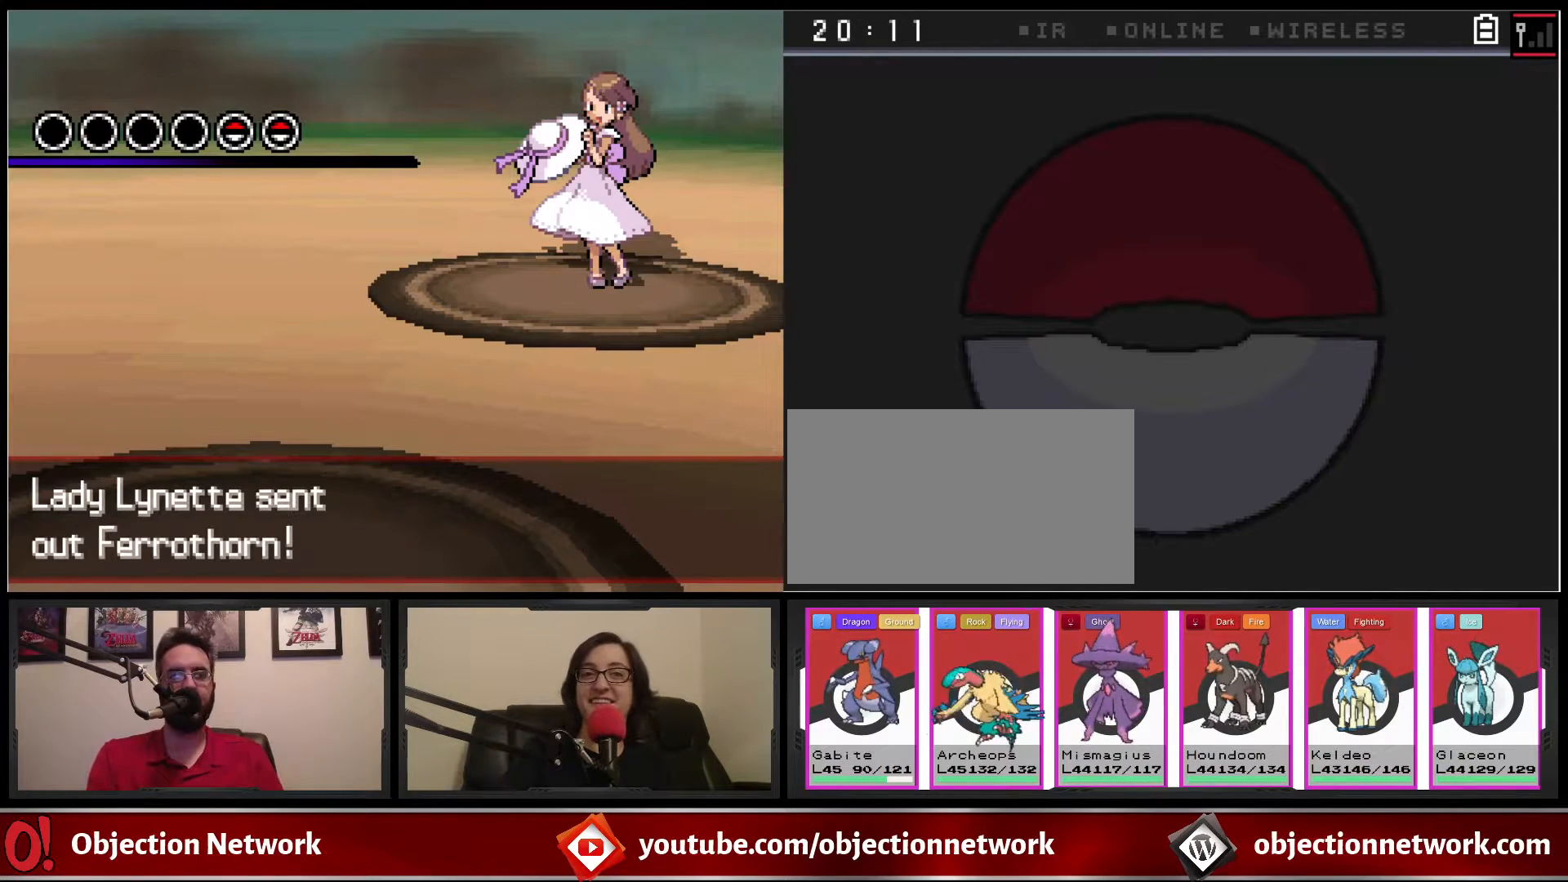
{"buttons": [], "events": [[17, "A", "down"], [83, "A", "up"], [383, "A", "down"], [483, "A", "up"]]}
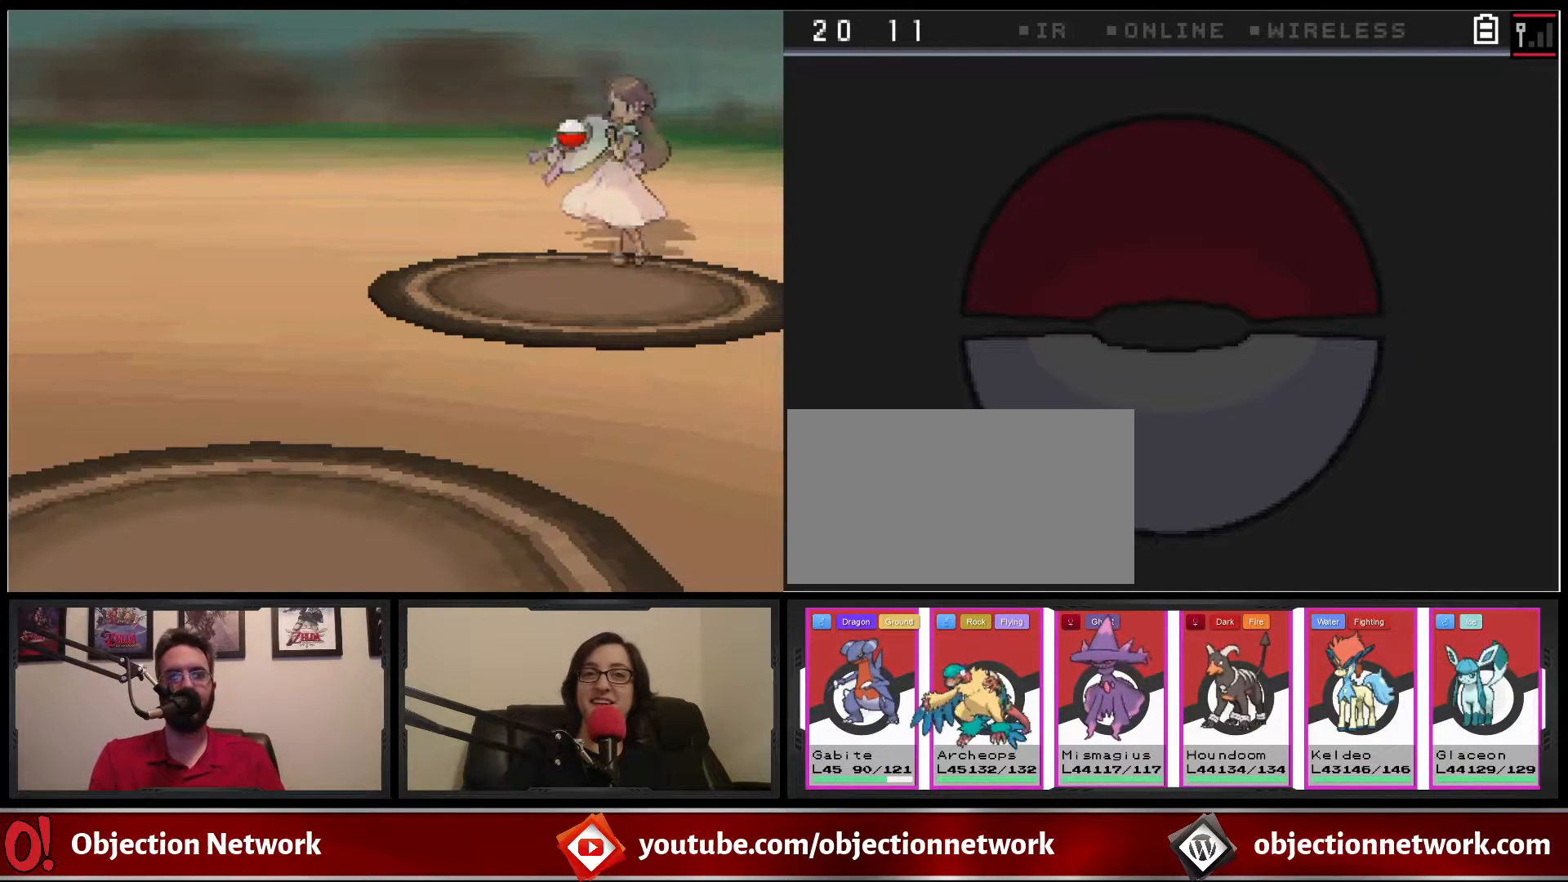
{"buttons": [], "events": [[217, "A", "down"], [367, "A", "up"]]}
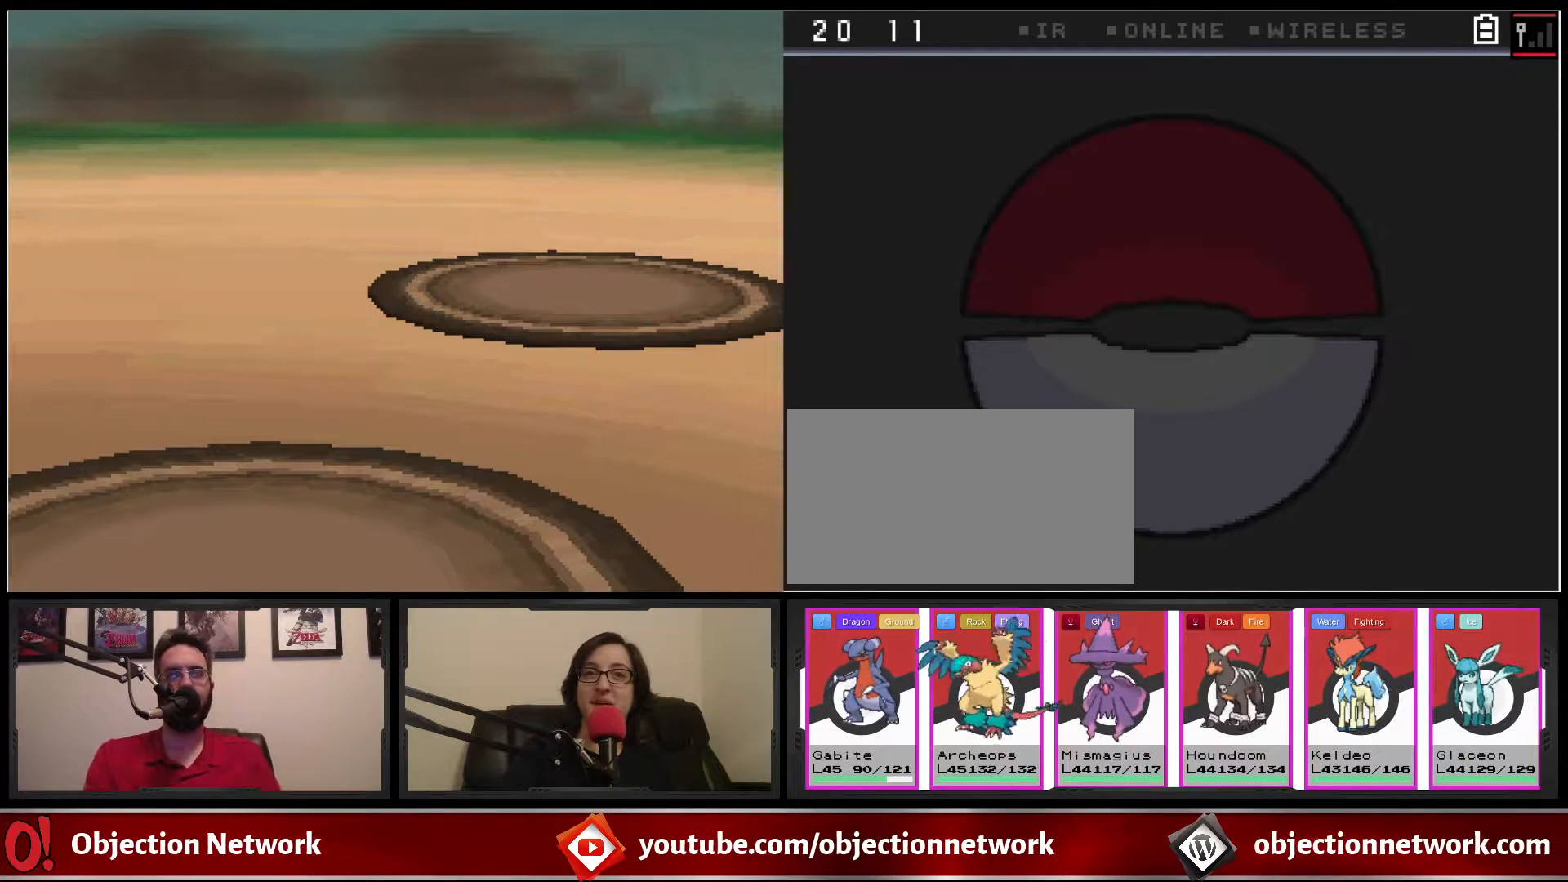
{"buttons": ["A"], "events": [[83, "A", "down"], [217, "A", "up"], [417, "A", "down"]]}
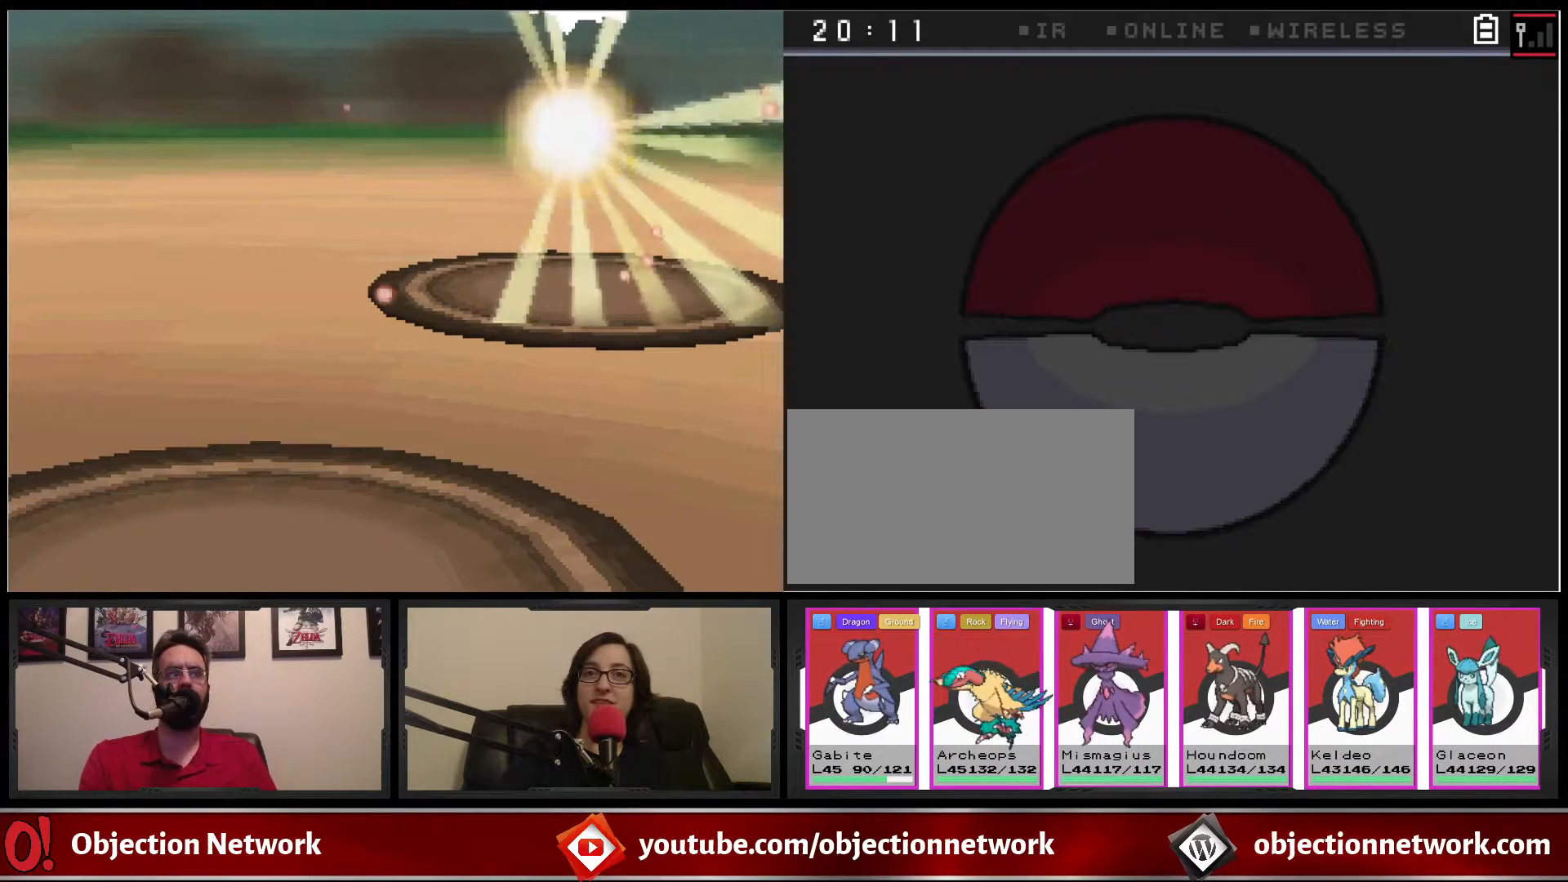
{"buttons": [], "events": [[17, "A", "up"], [250, "A", "down"], [400, "A", "up"]]}
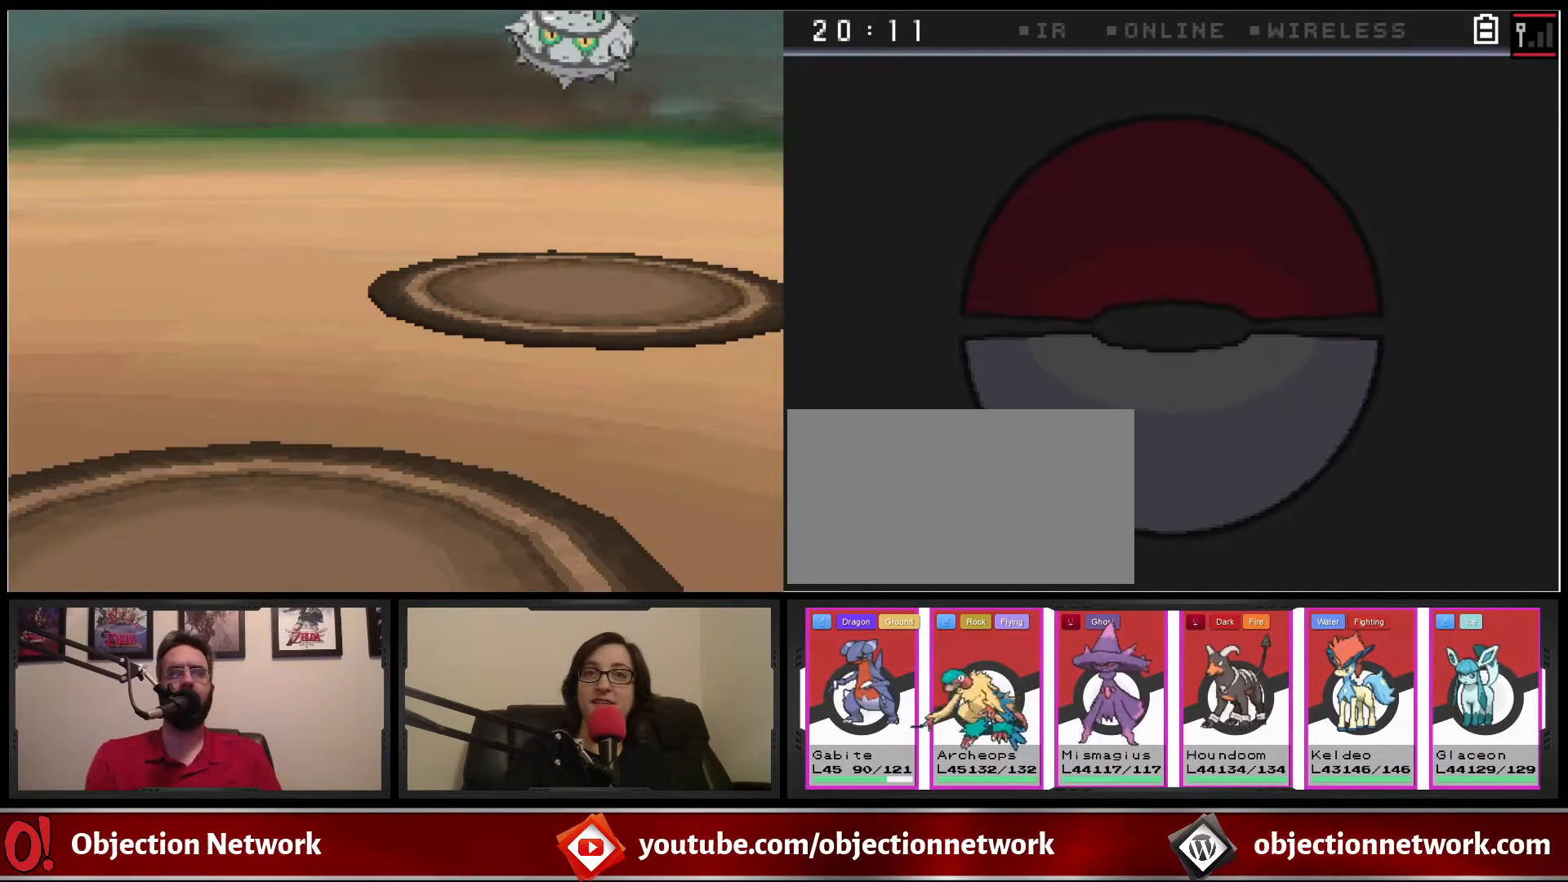
{"buttons": ["A"], "events": [[100, "A", "down"], [217, "A", "up"], [450, "A", "down"]]}
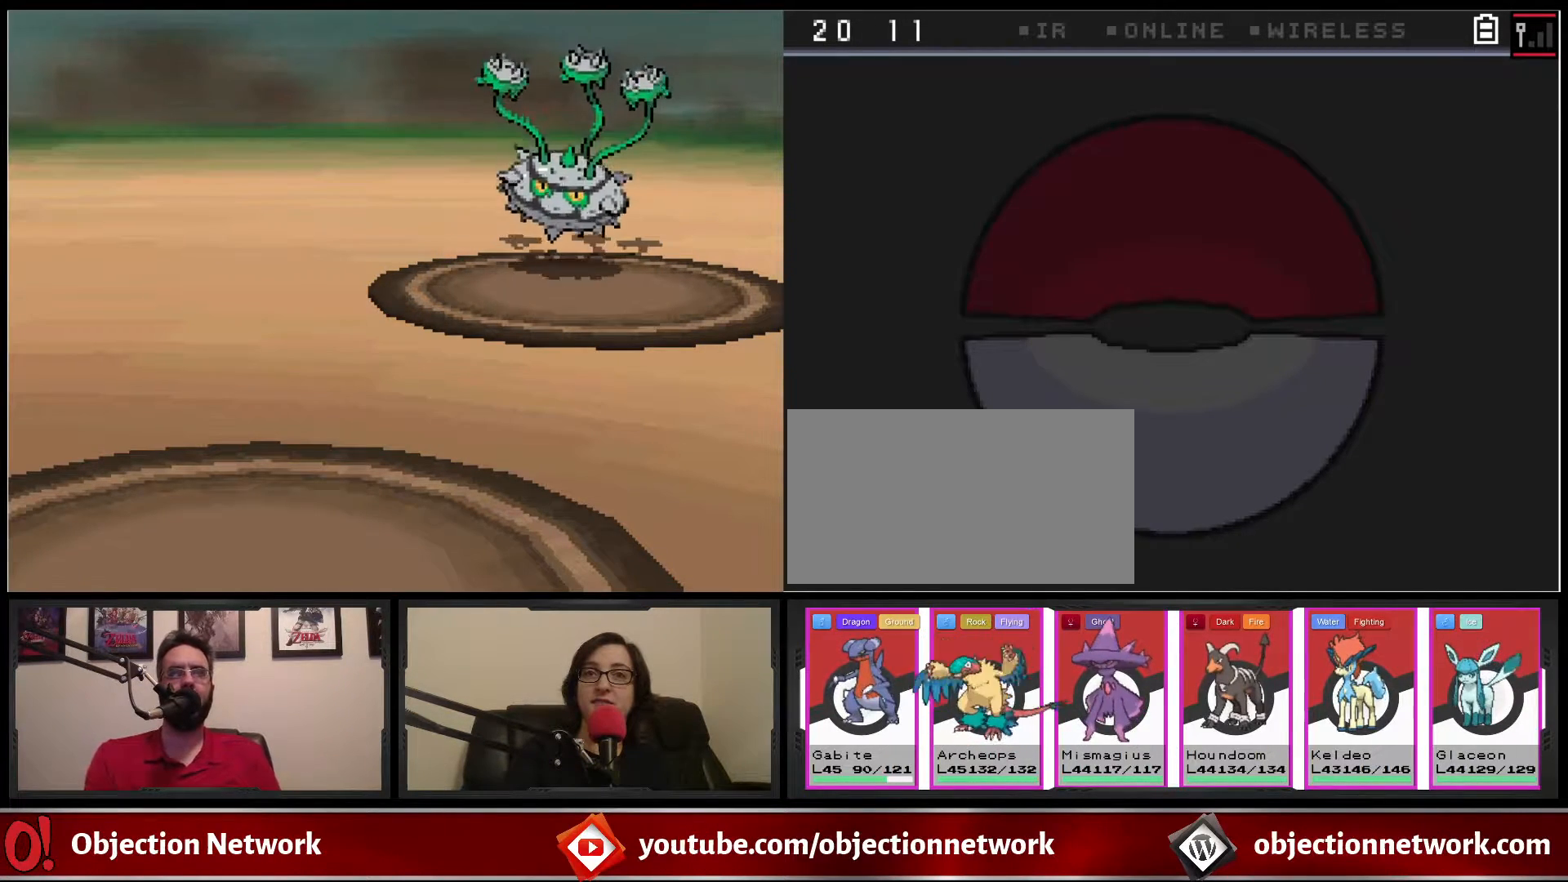
{"buttons": [], "events": [[83, "A", "up"]]}
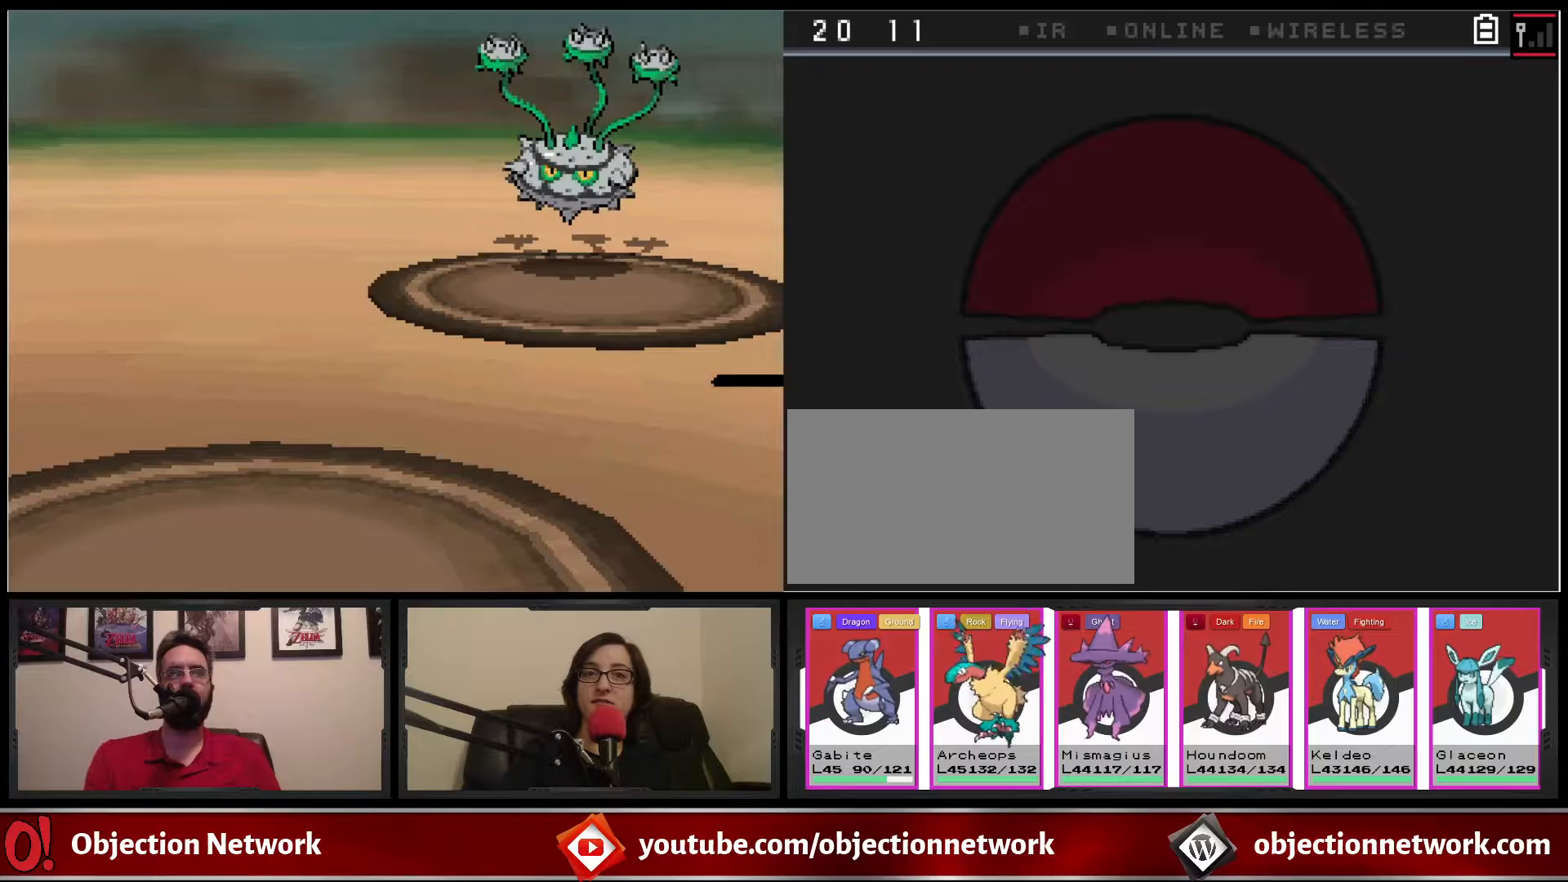
{"buttons": [], "events": []}
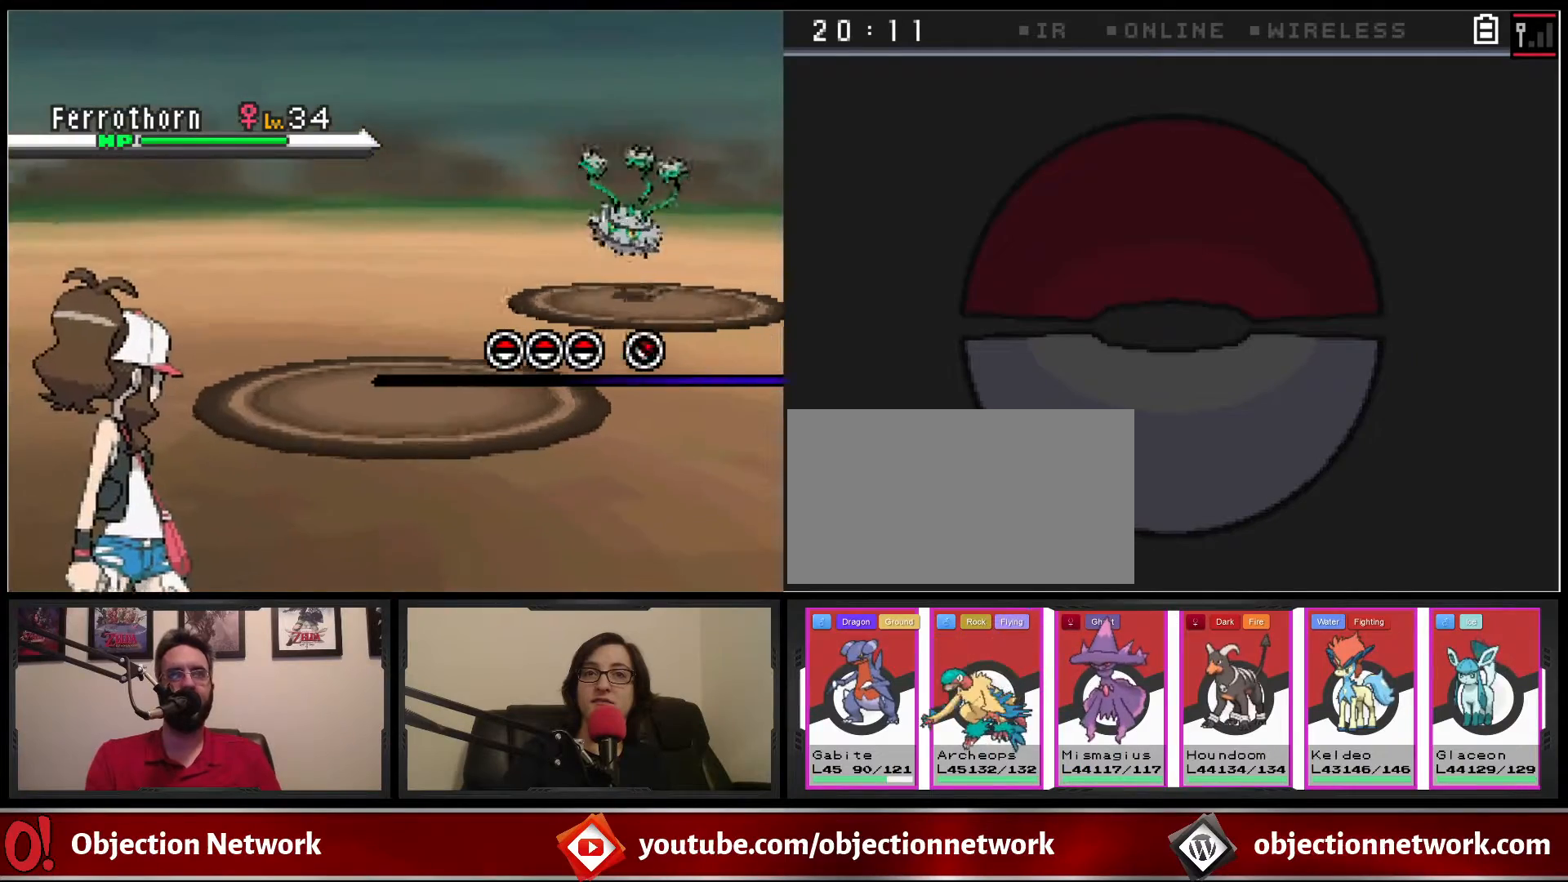
{"buttons": [], "events": [[283, "A", "down"], [433, "A", "up"]]}
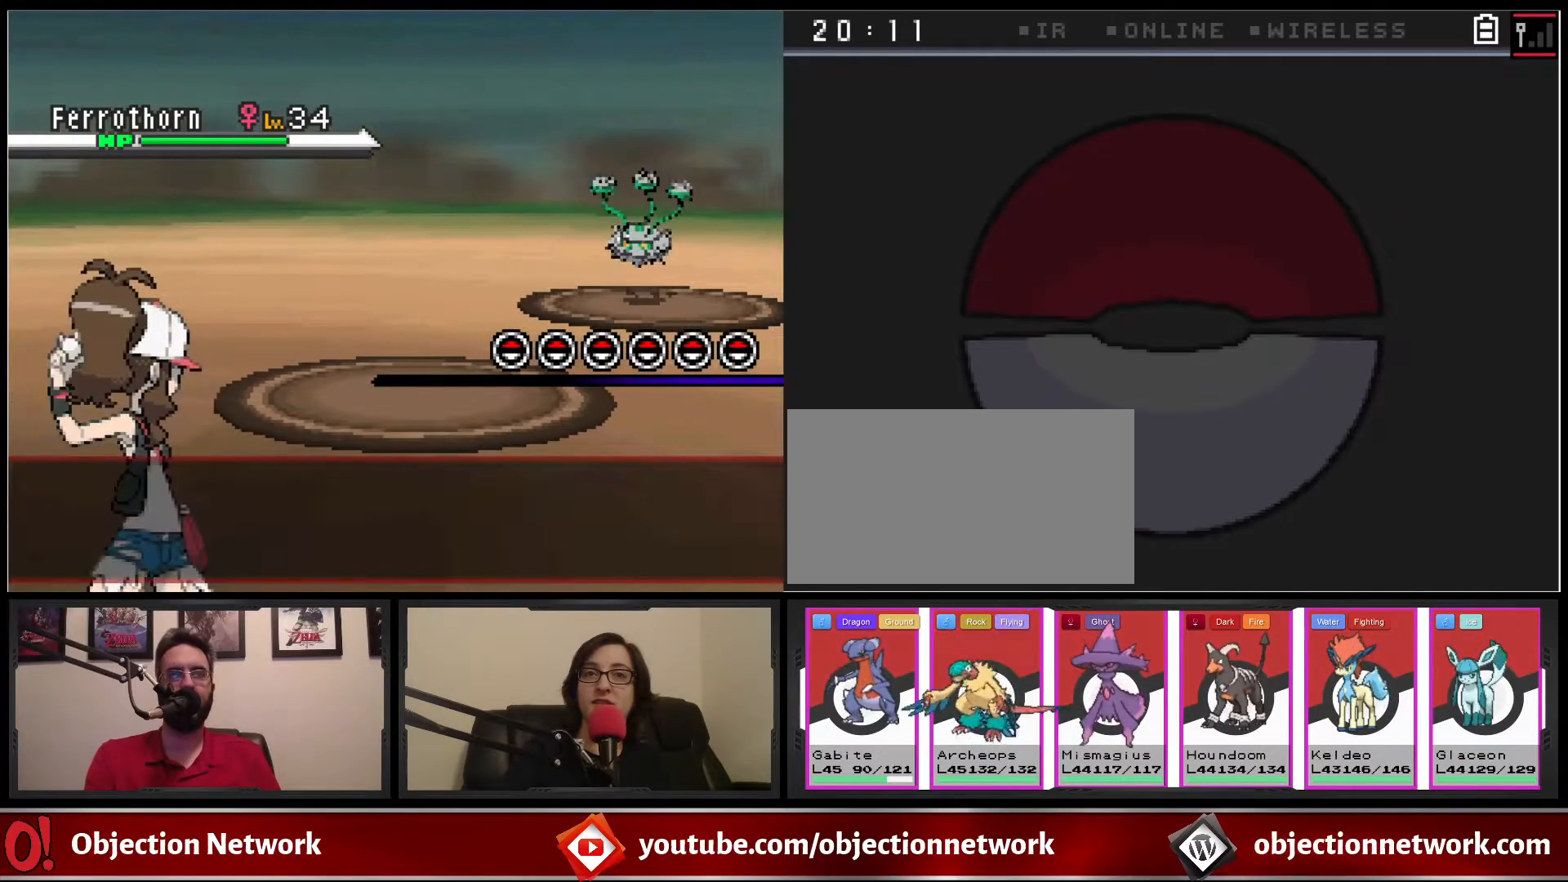
{"buttons": ["A"], "events": [[100, "A", "down"], [217, "A", "up"], [400, "A", "down"]]}
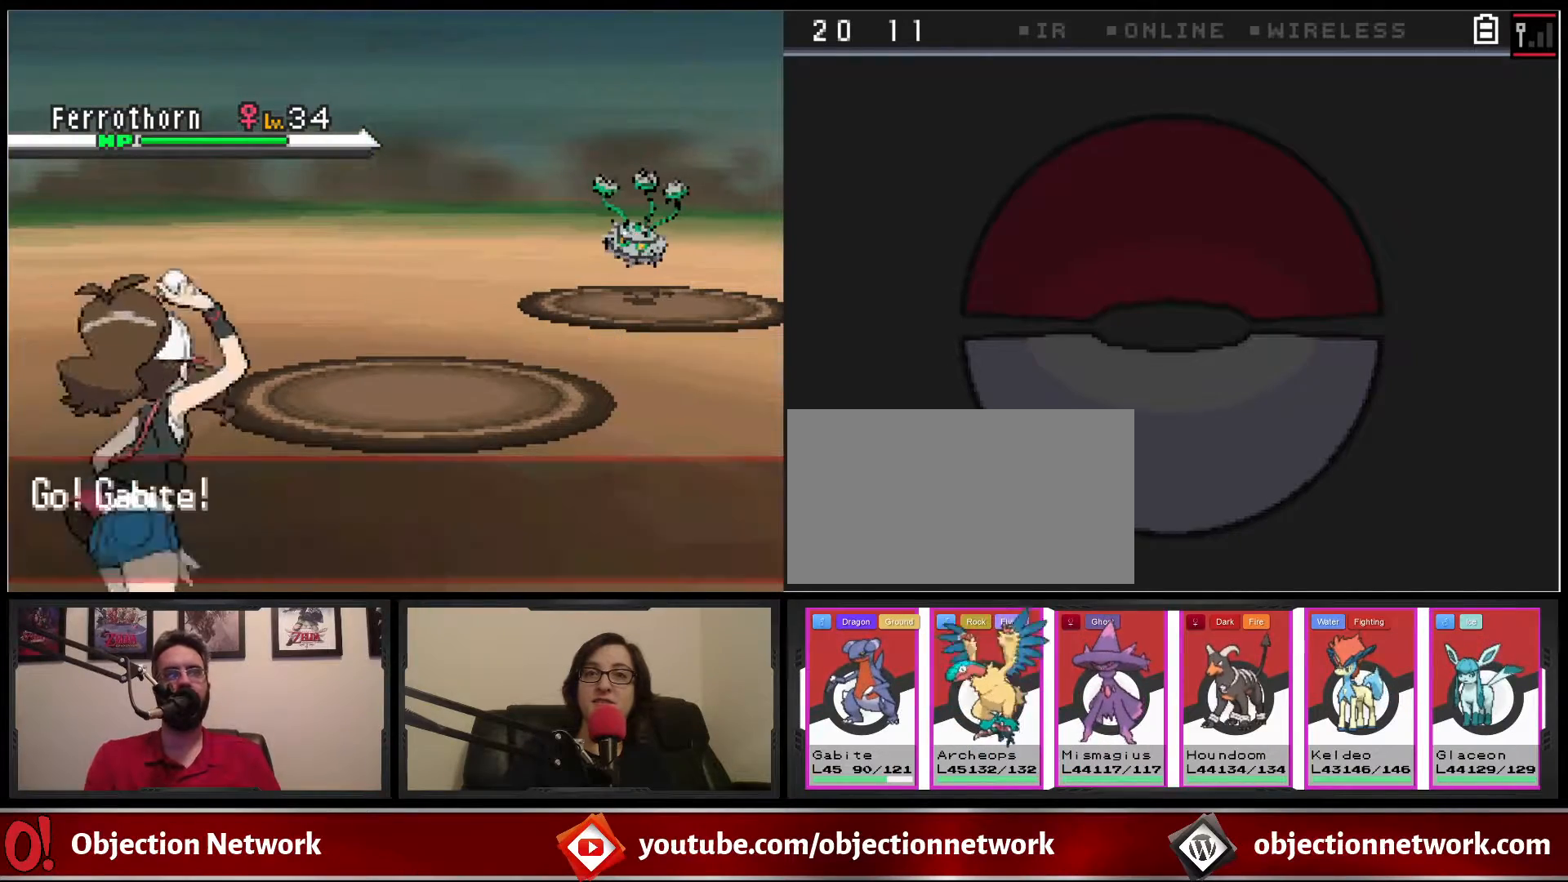
{"buttons": [], "events": [[17, "A", "up"], [217, "A", "down"], [300, "A", "up"]]}
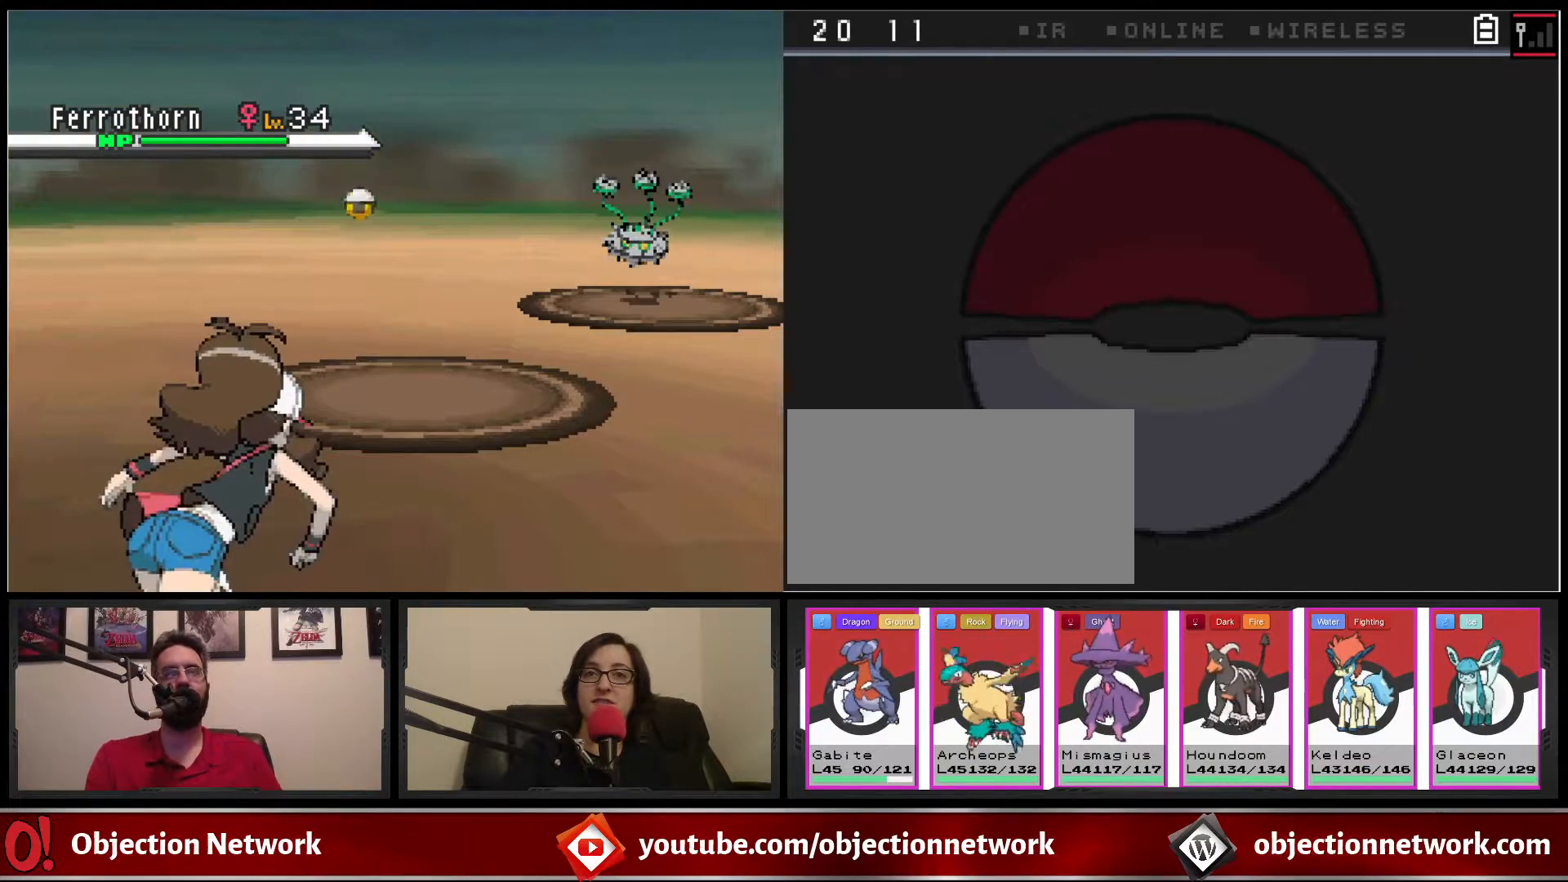
{"buttons": [], "events": []}
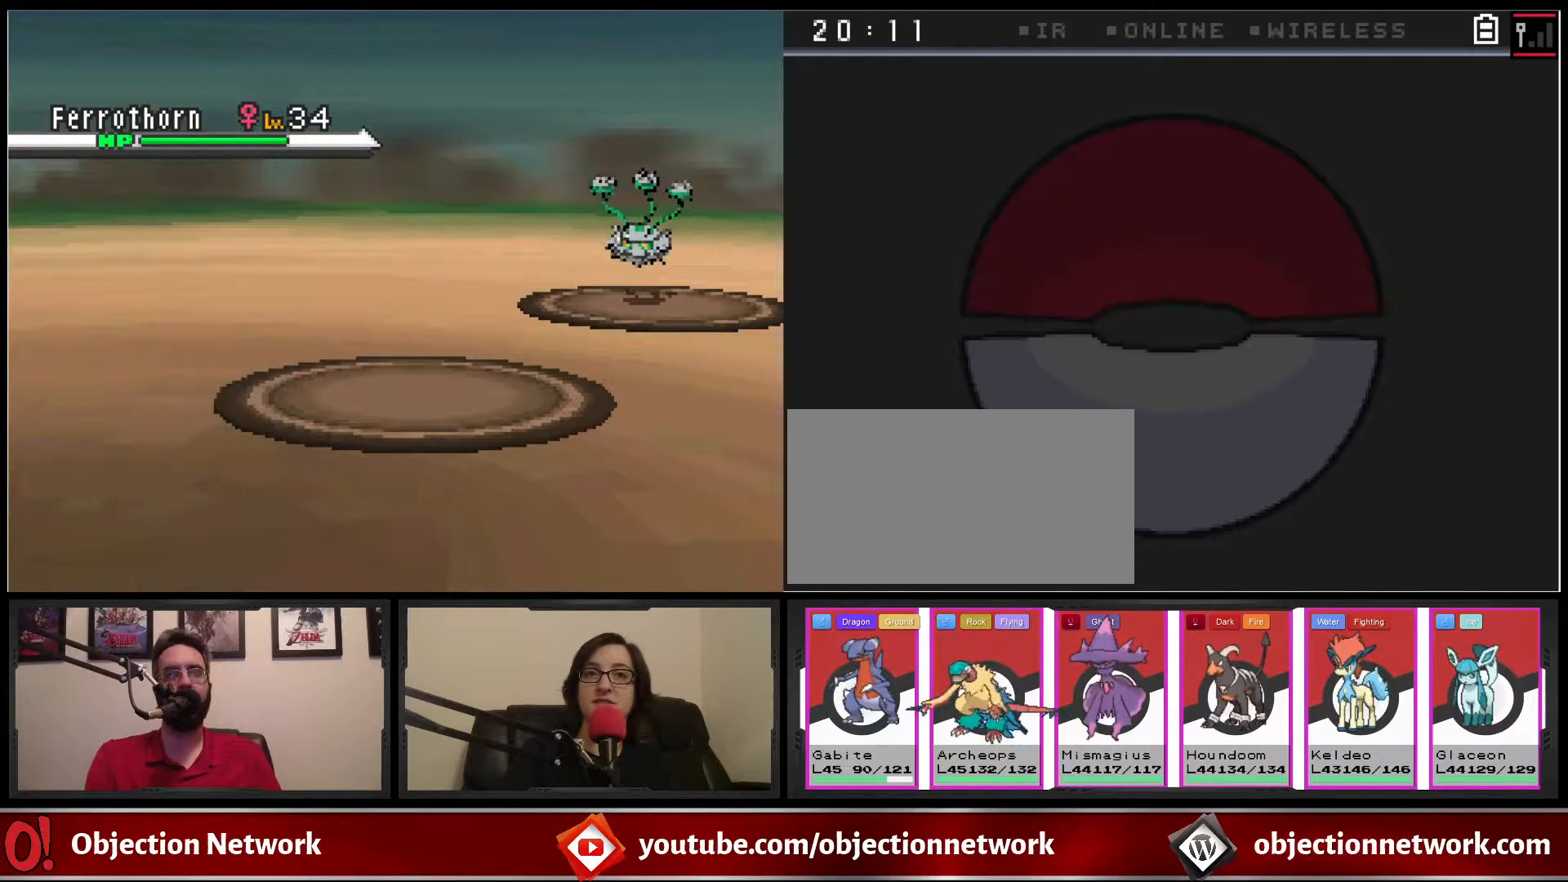
{"buttons": ["A"], "events": [[33, "A", "down"], [233, "A", "up"], [500, "A", "down"]]}
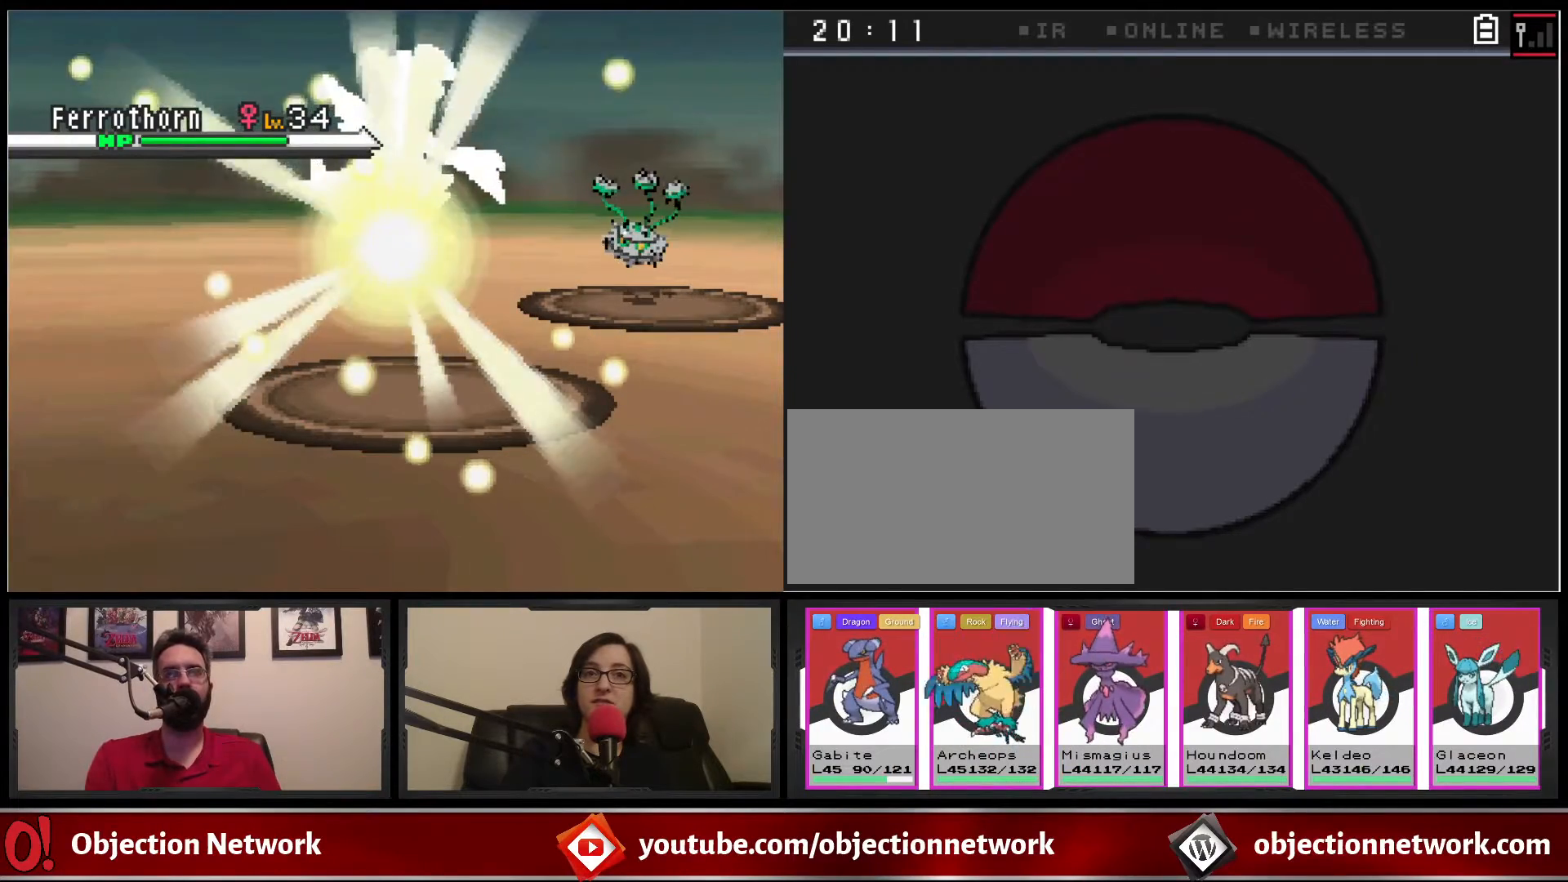
{"buttons": ["A"], "events": [[167, "A", "up"], [400, "A", "down"]]}
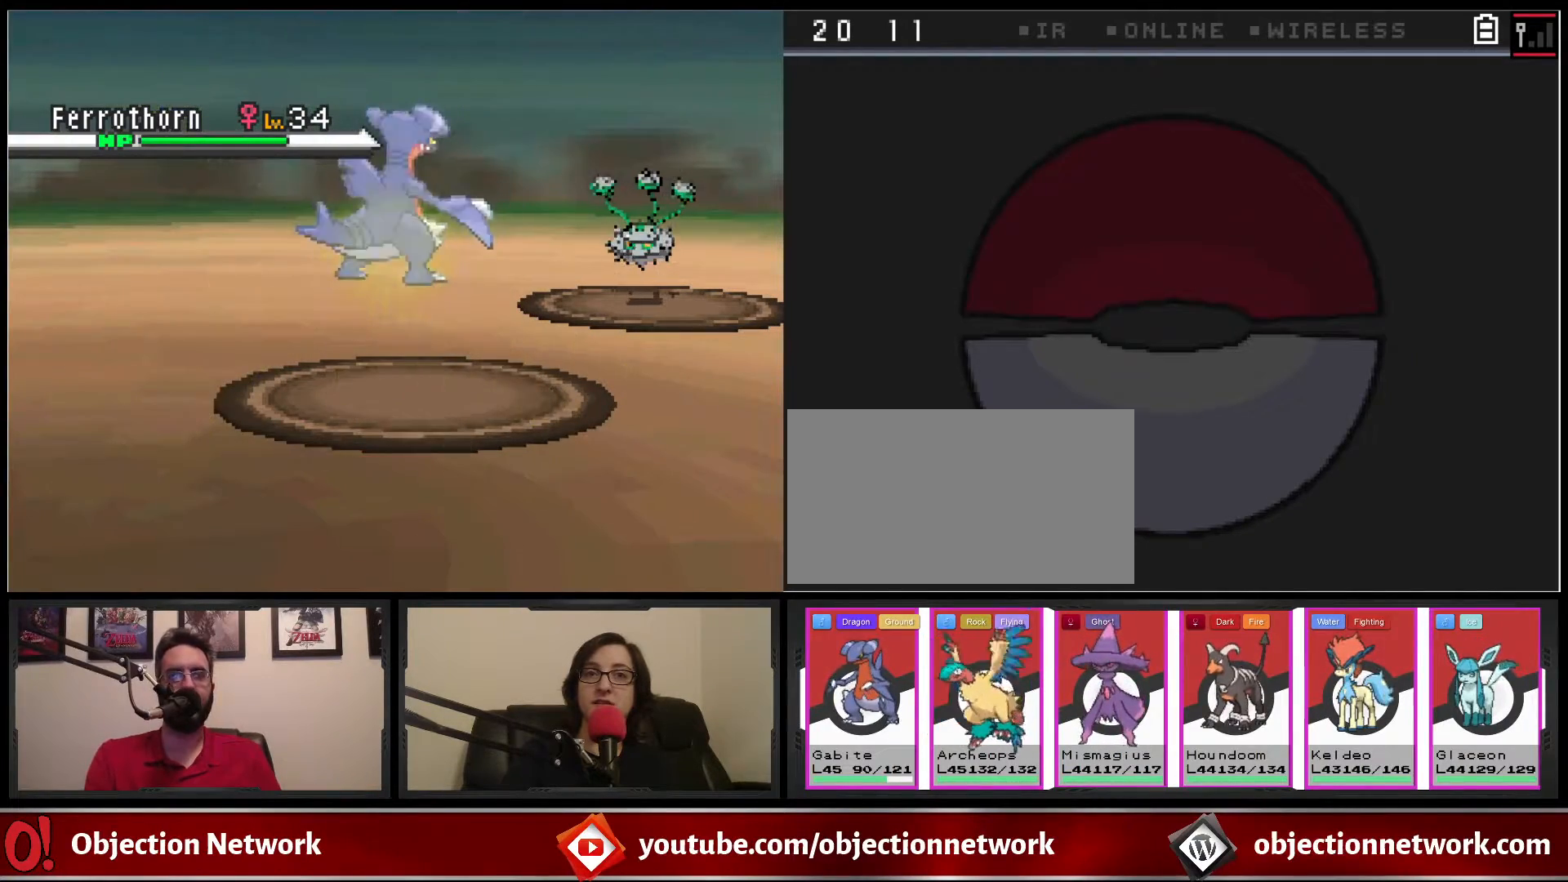
{"buttons": [], "events": [[33, "A", "up"], [217, "A", "down"], [367, "A", "up"]]}
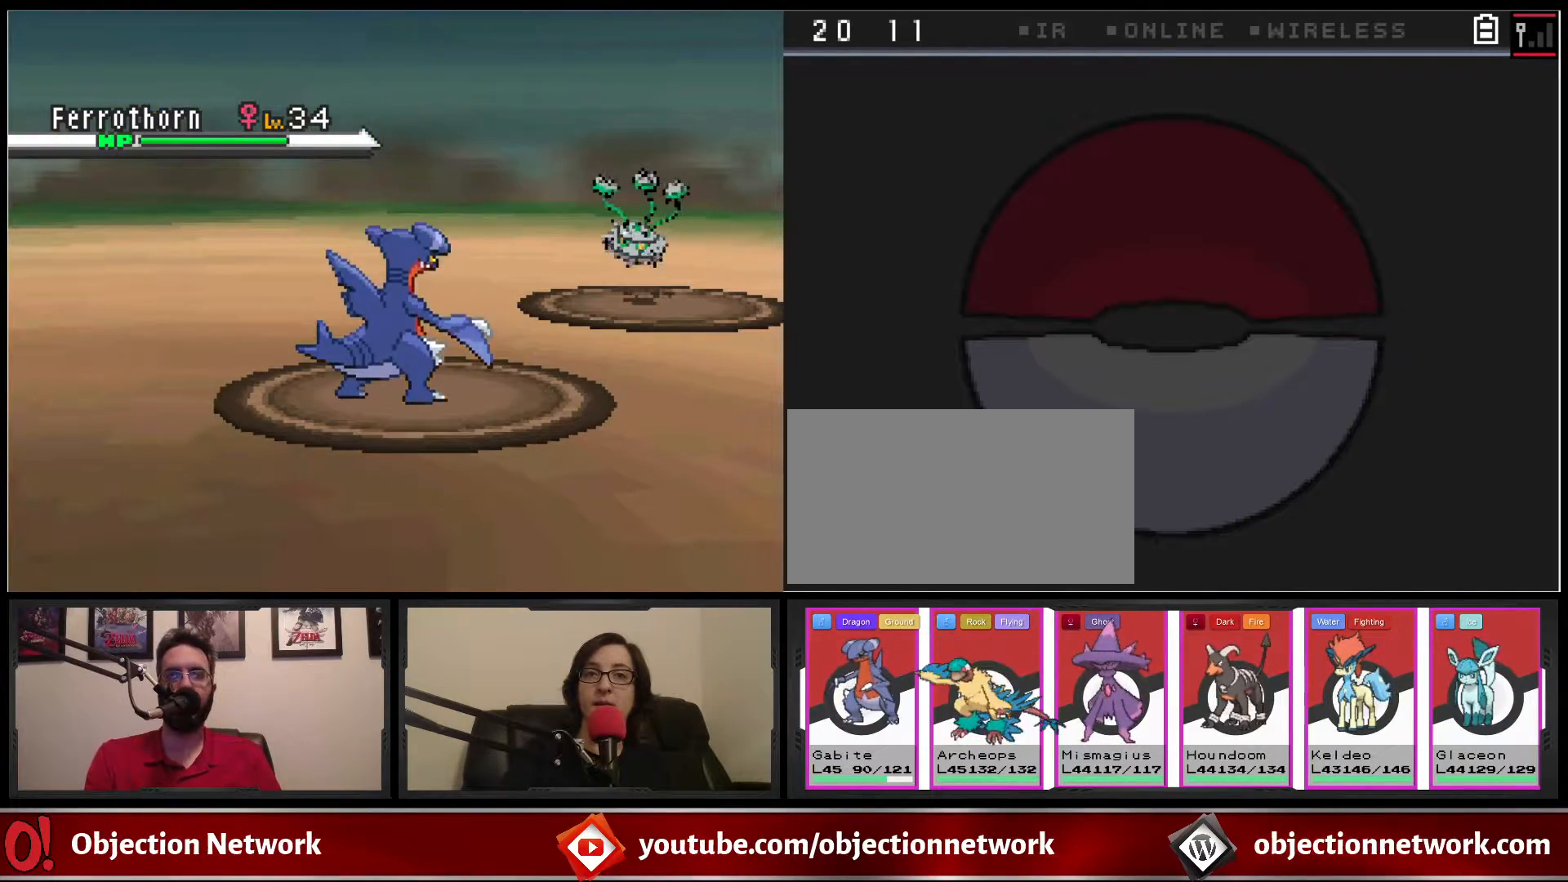
{"buttons": [], "events": [[83, "A", "down"], [200, "A", "up"]]}
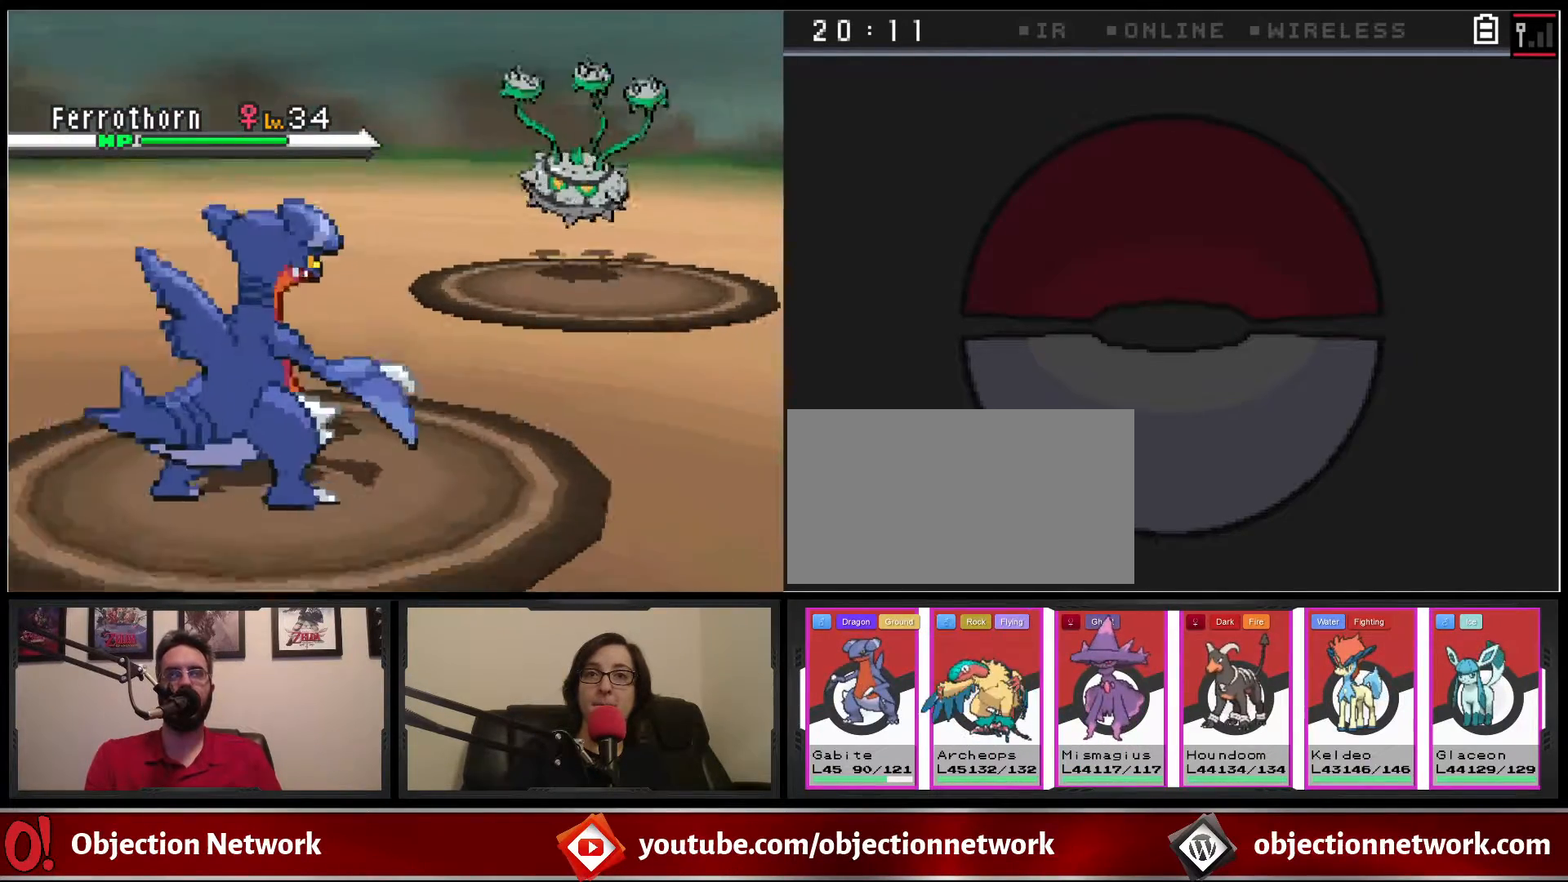
{"buttons": [], "events": []}
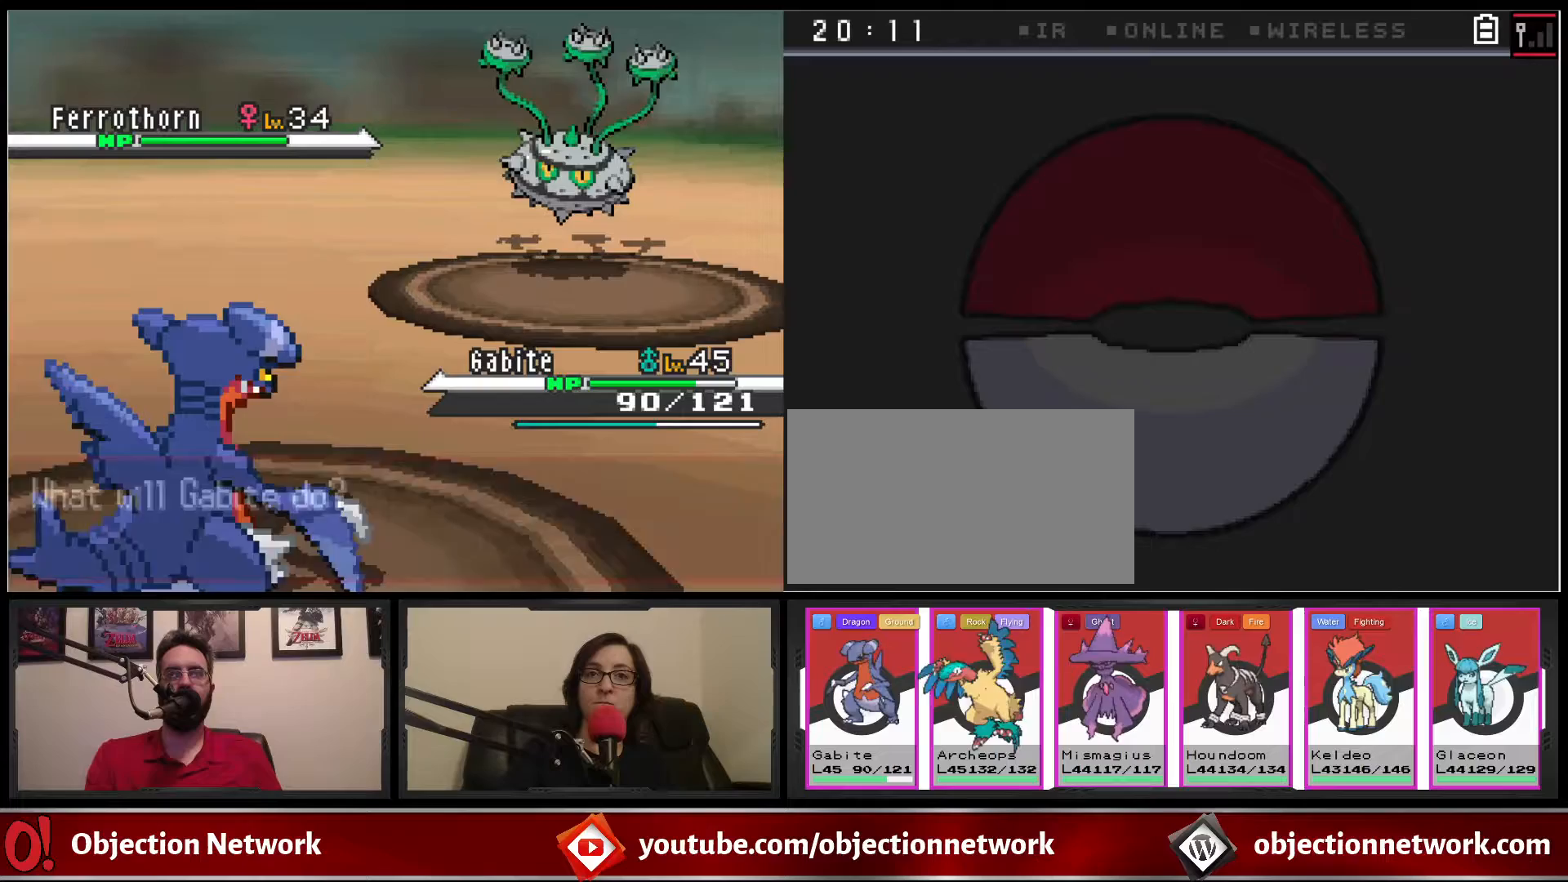
{"buttons": [], "events": [[200, "A", "down"], [317, "A", "up"]]}
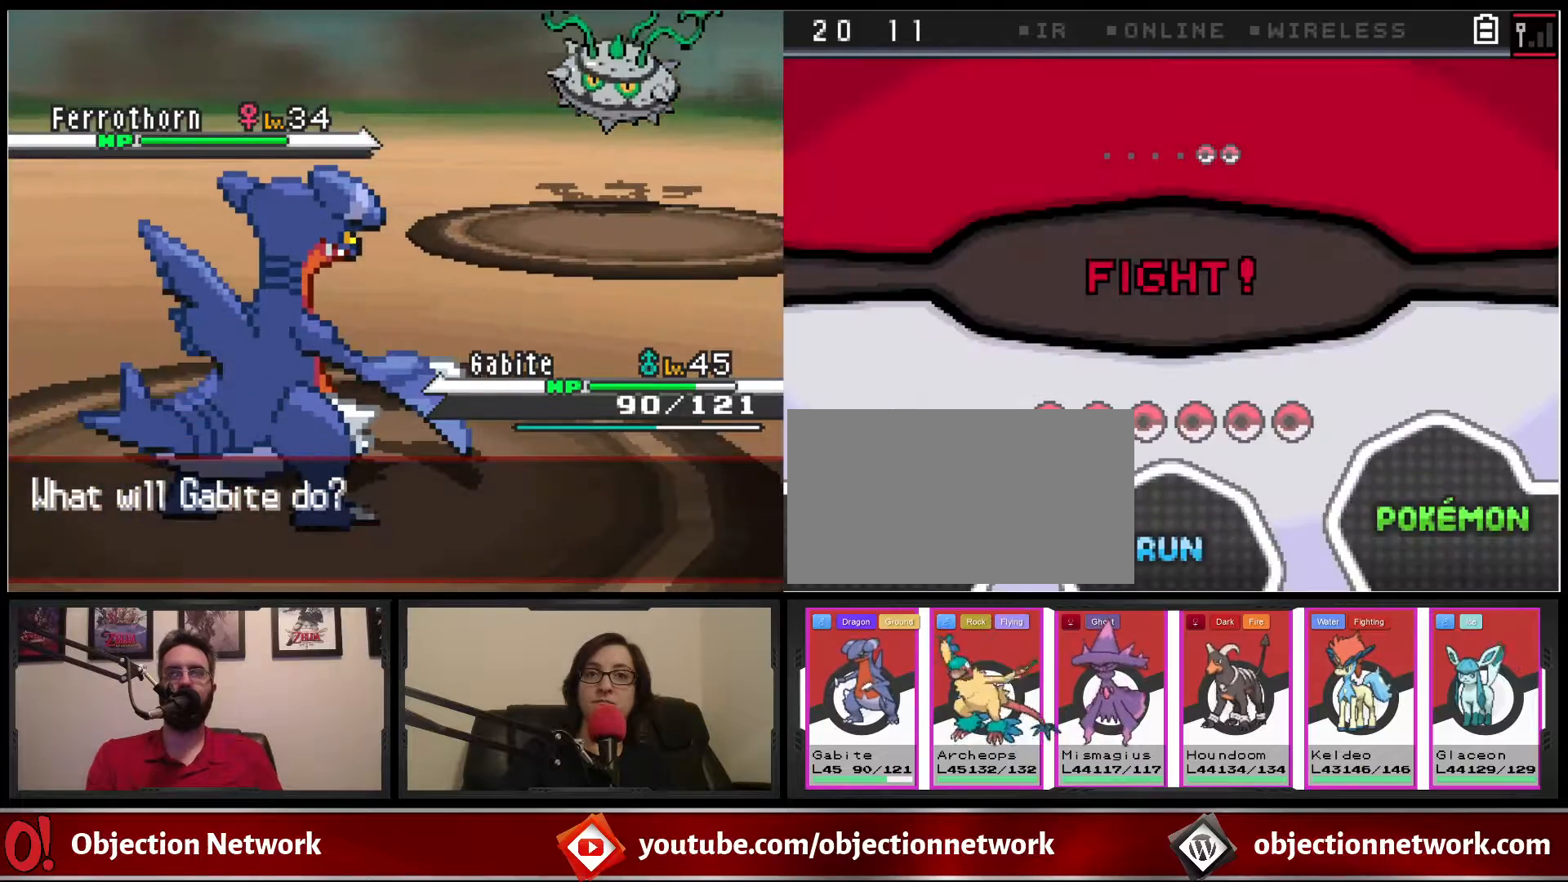
{"buttons": [], "events": [[150, "A", "down"], [233, "A", "up"]]}
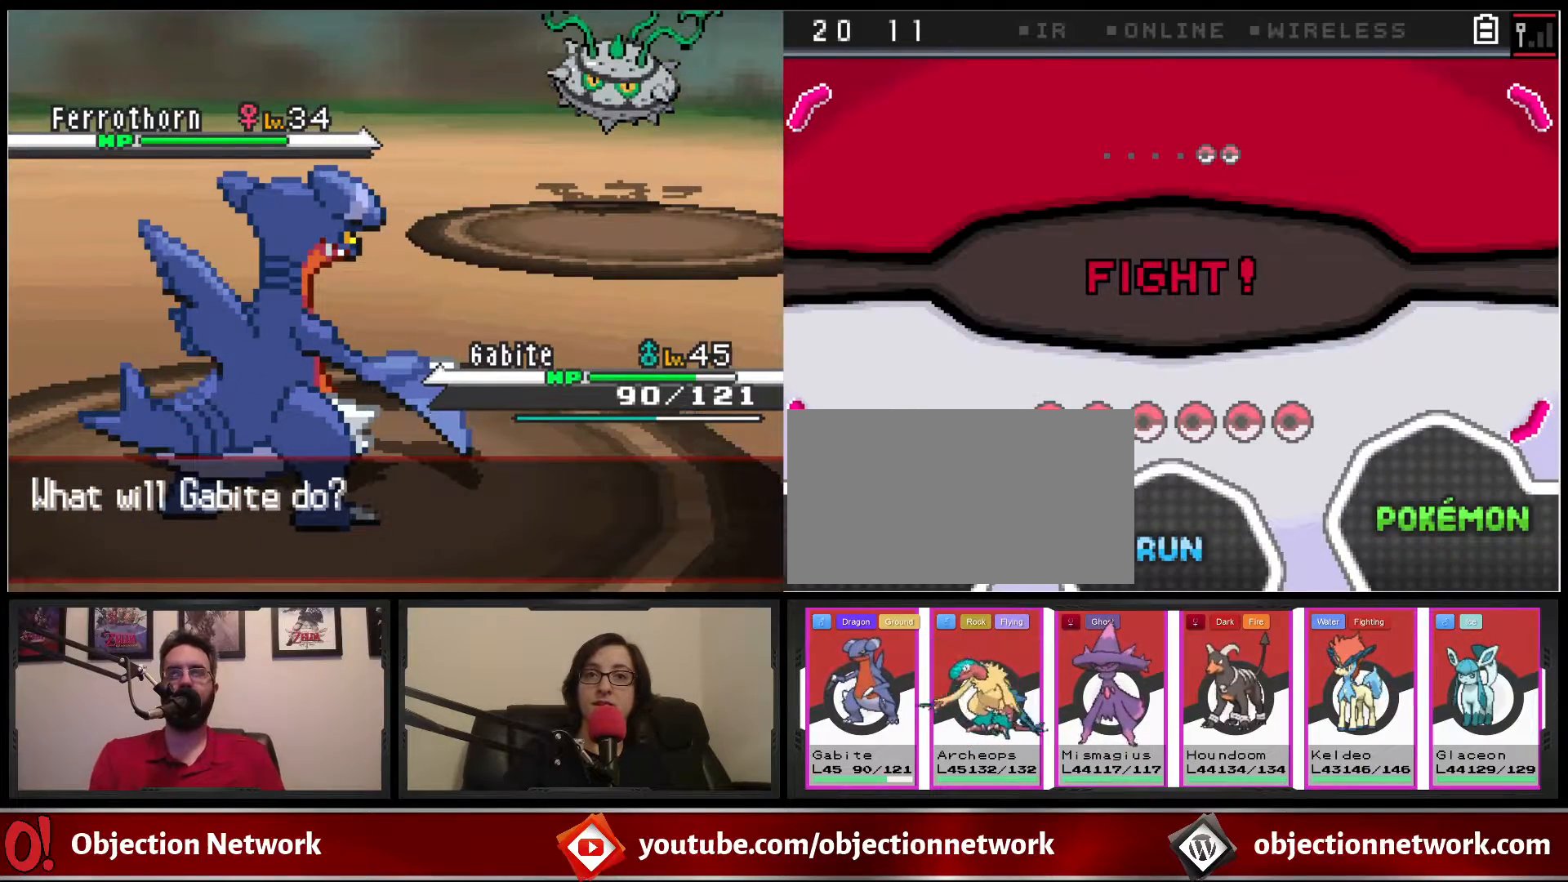
{"buttons": [], "events": [[33, "A", "down"], [117, "A", "up"]]}
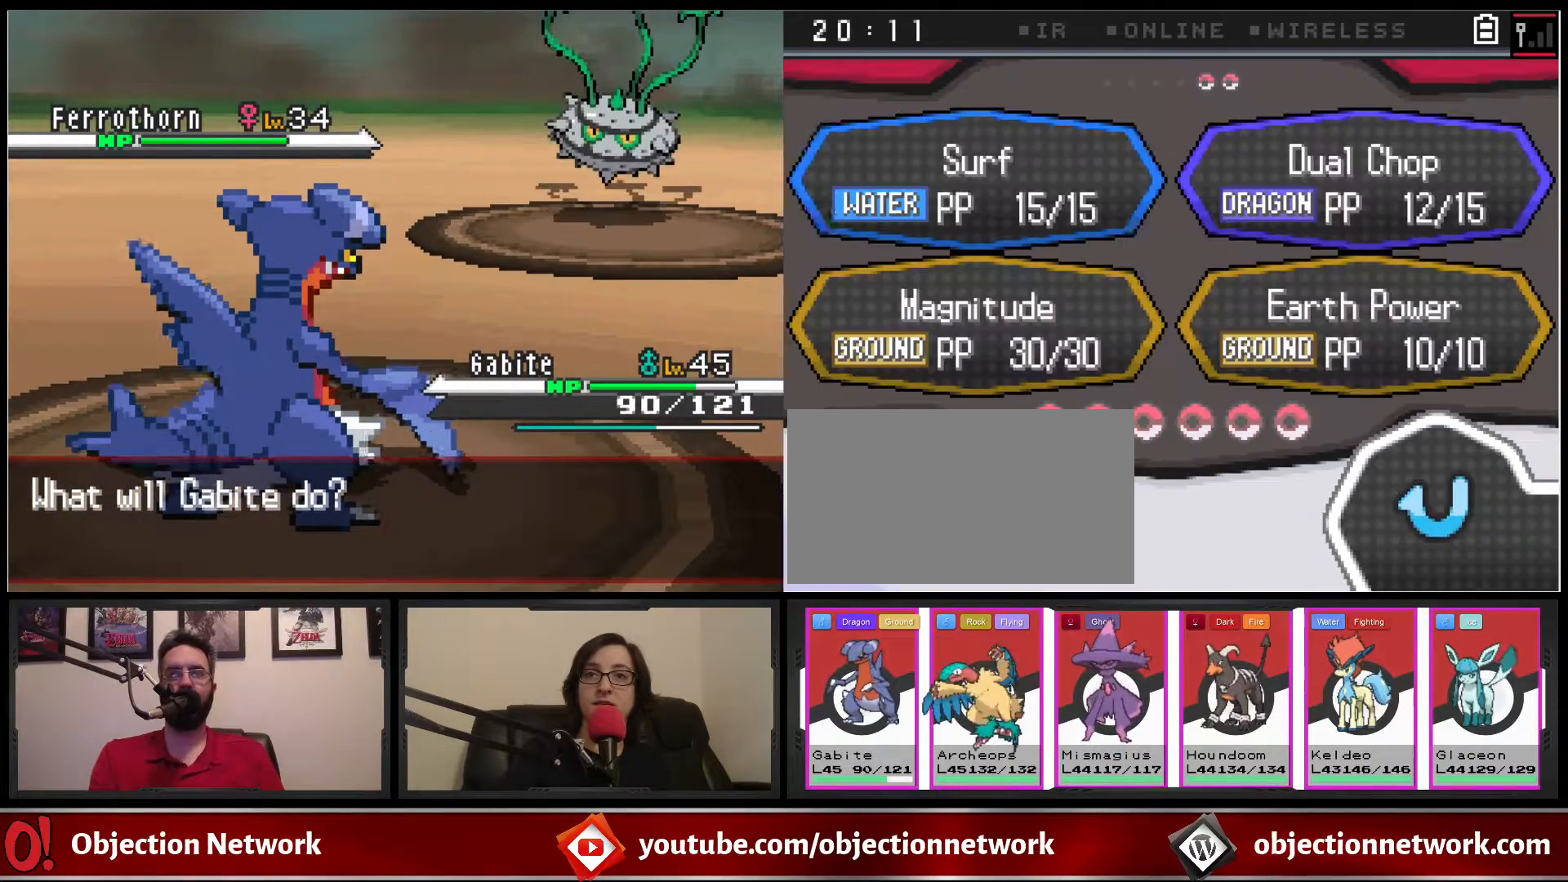
{"buttons": [], "events": [[267, "DPAD_DOWN", "down"], [367, "DPAD_DOWN", "up"]]}
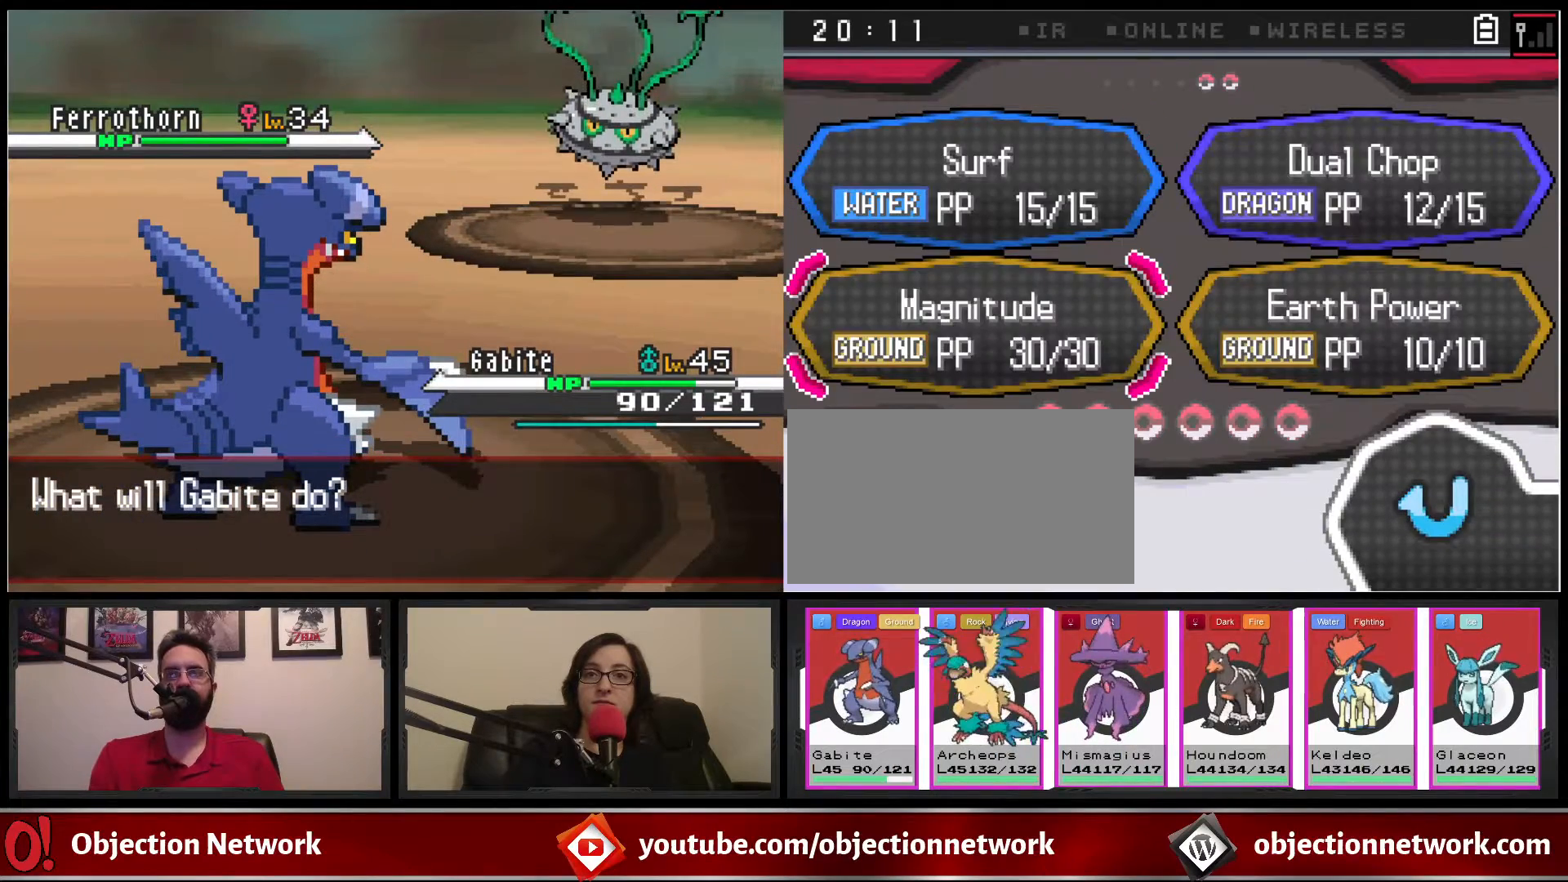
{"buttons": ["A"], "events": [[433, "A", "down"]]}
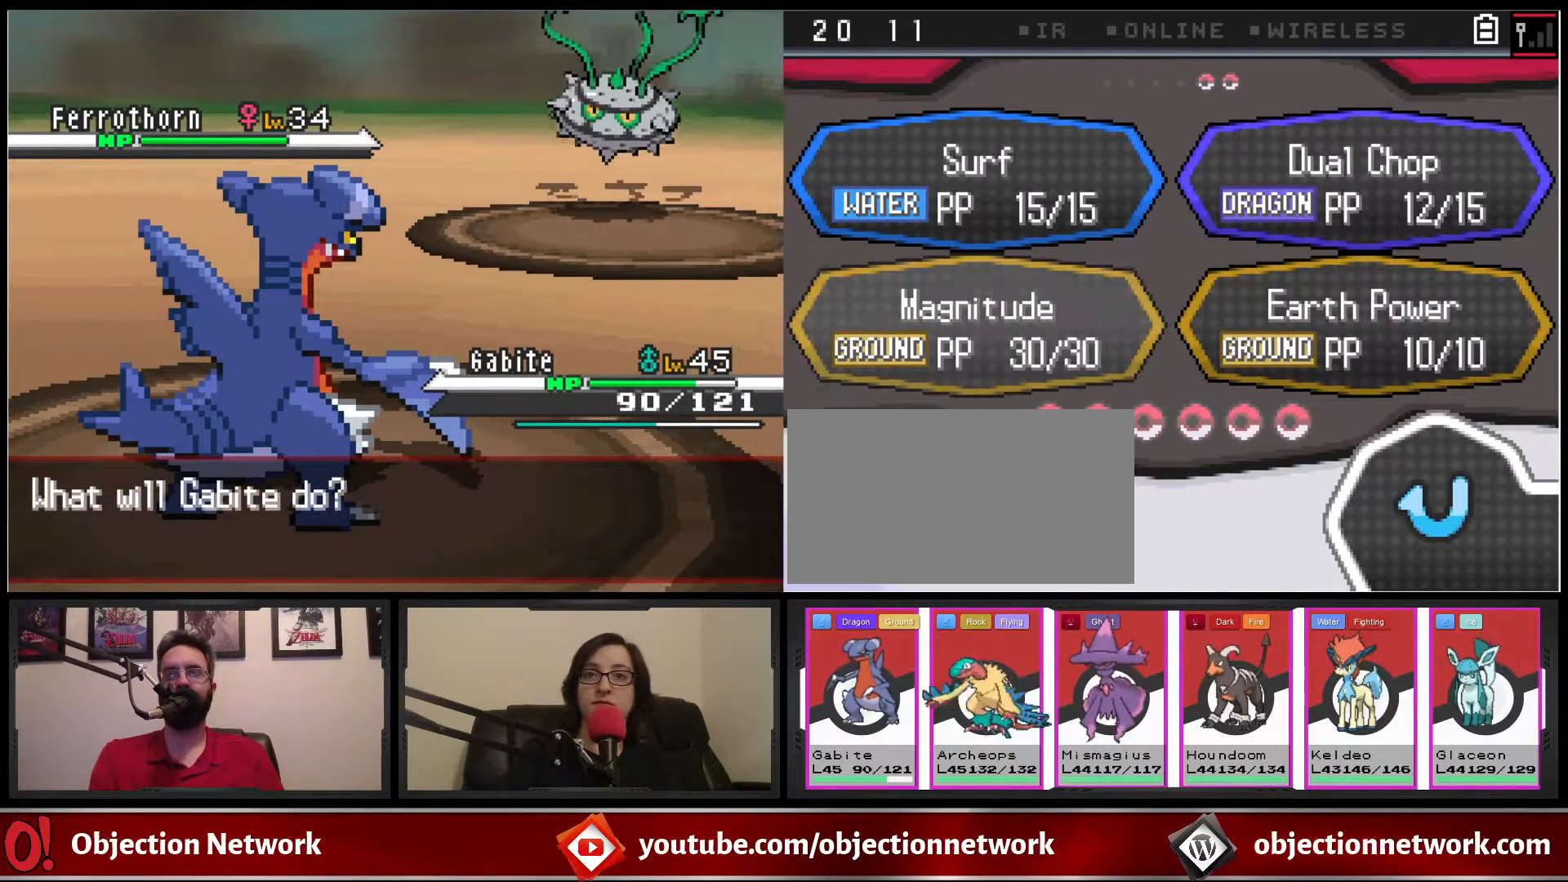
{"buttons": [], "events": [[17, "A", "up"], [67, "A", "down"], [183, "A", "up"]]}
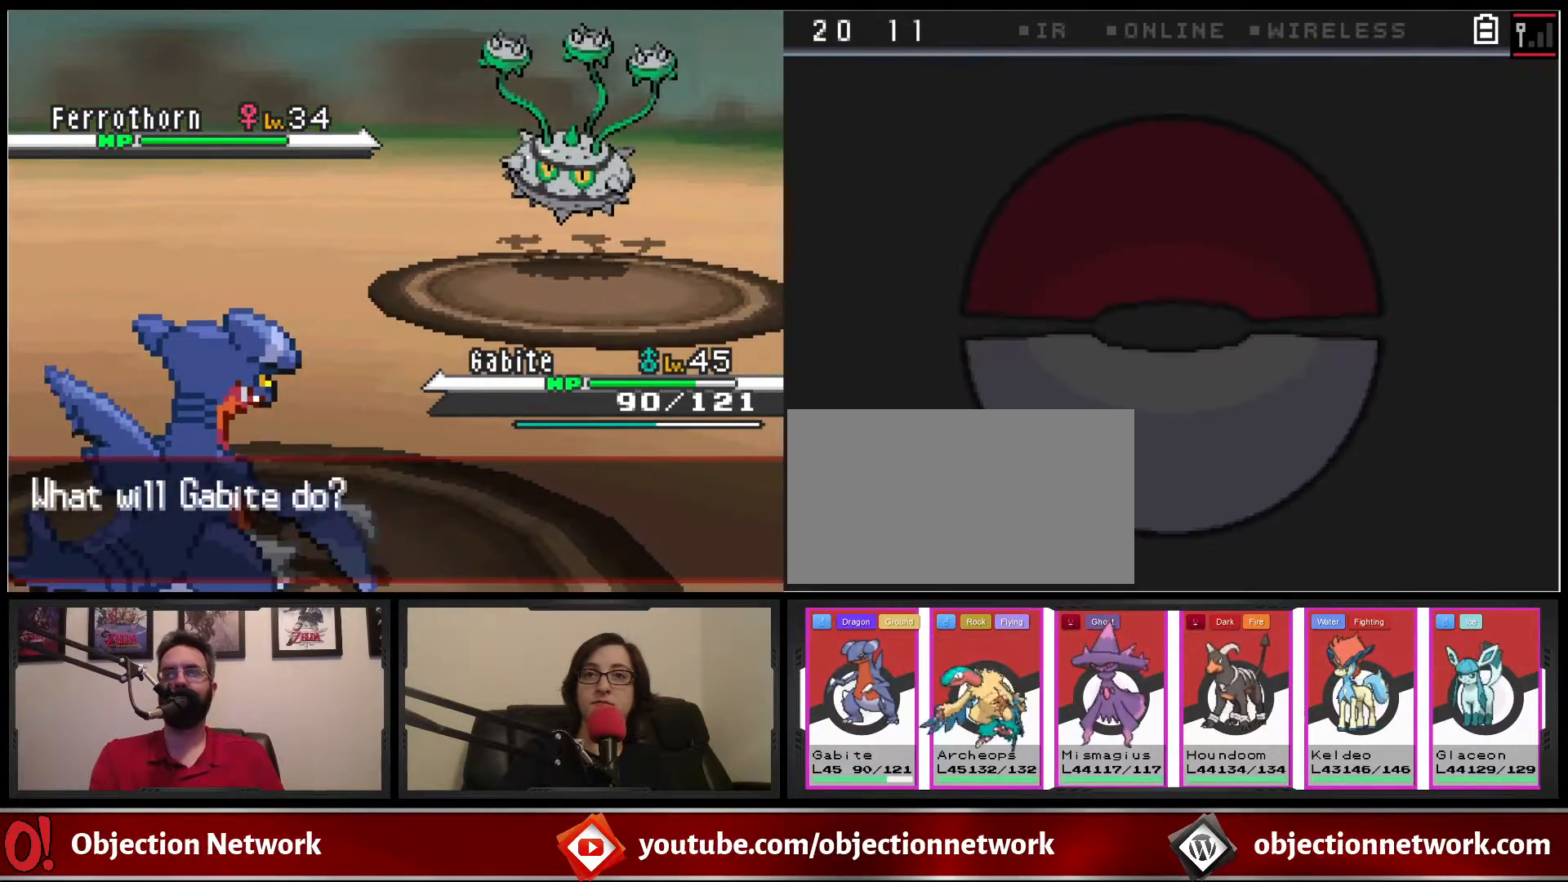
{"buttons": [], "events": []}
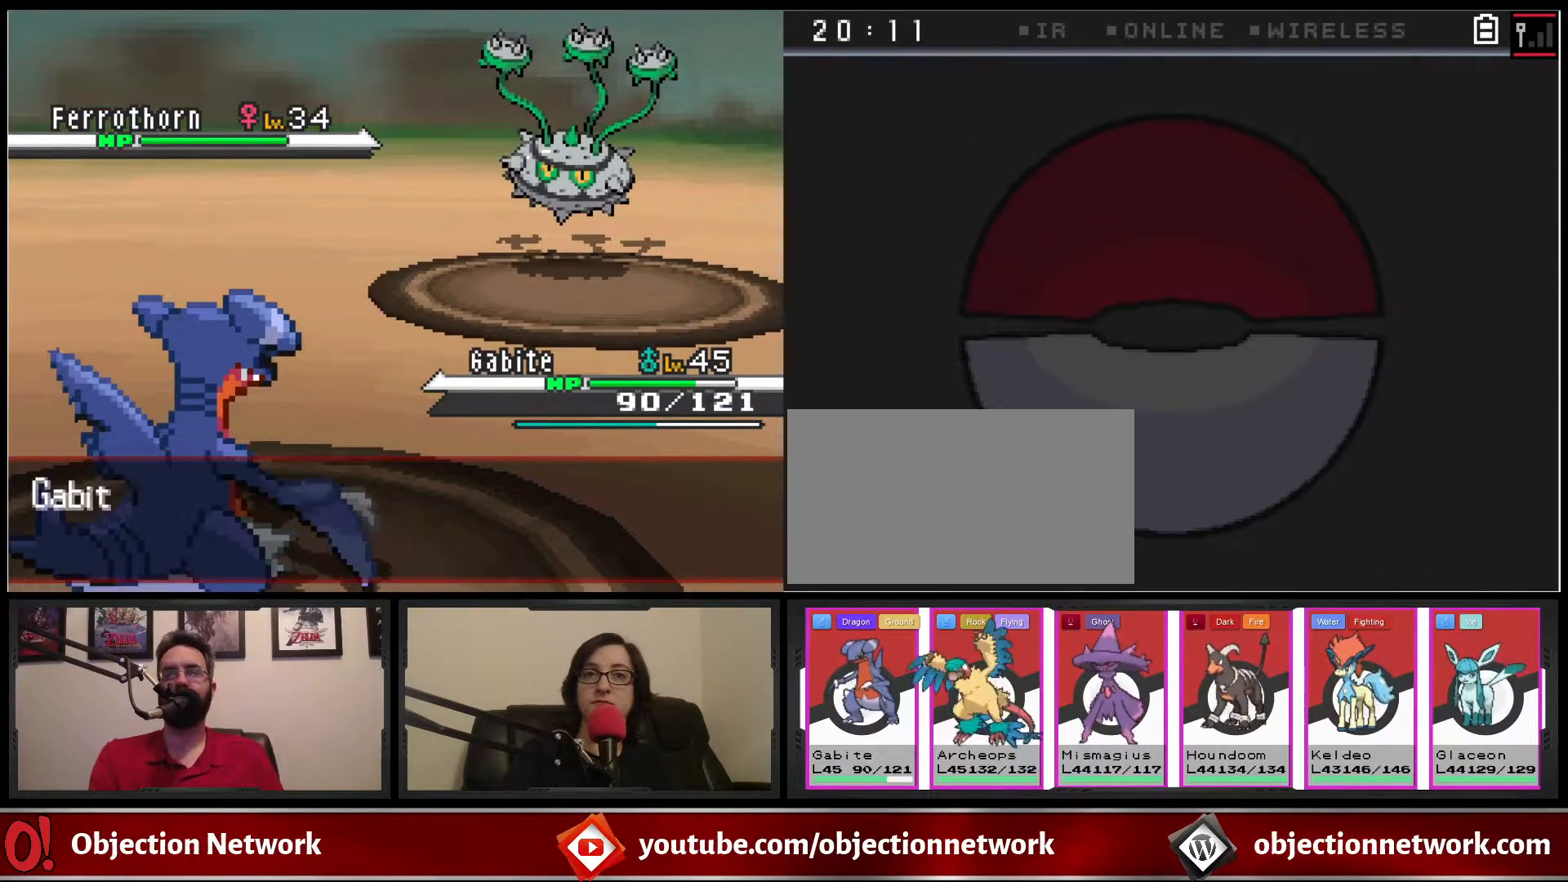
{"buttons": ["A"], "events": [[467, "A", "down"]]}